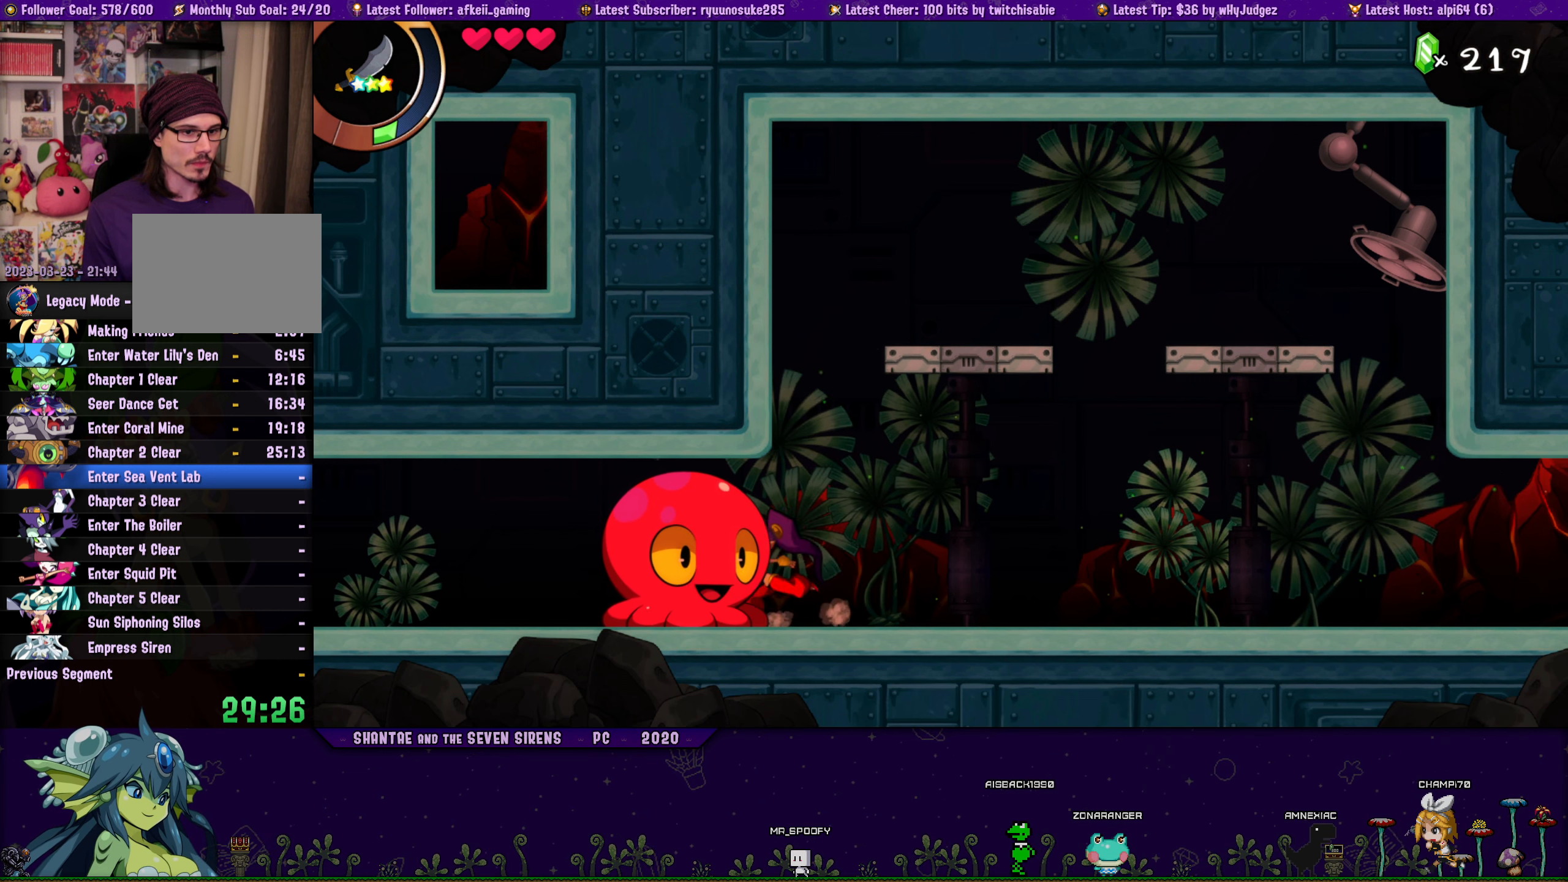
Gameplay with a controller (PlayStation layout); each line is a JSON object with the inputs held at the frame after it. "button_events" lists button changes between this image and that frame as [ms after this image, input, new state], when the widget could be followed in between (sticks are given only as held states). Not read: L1 L2 L3 R1 R2 R3 left_stick right_stick.
{"buttons": ["DPAD_UP", "DPAD_RIGHT"], "button_events": [[34, "DPAD_UP", "down"], [84, "DPAD_LEFT", "up"], [84, "DPAD_RIGHT", "down"], [117, "CROSS", "down"], [167, "CROSS", "up"], [217, "DPAD_RIGHT", "up"], [234, "DPAD_LEFT", "down"], [284, "DPAD_UP", "up"], [417, "DPAD_UP", "down"], [467, "DPAD_LEFT", "up"], [484, "DPAD_RIGHT", "down"]]}
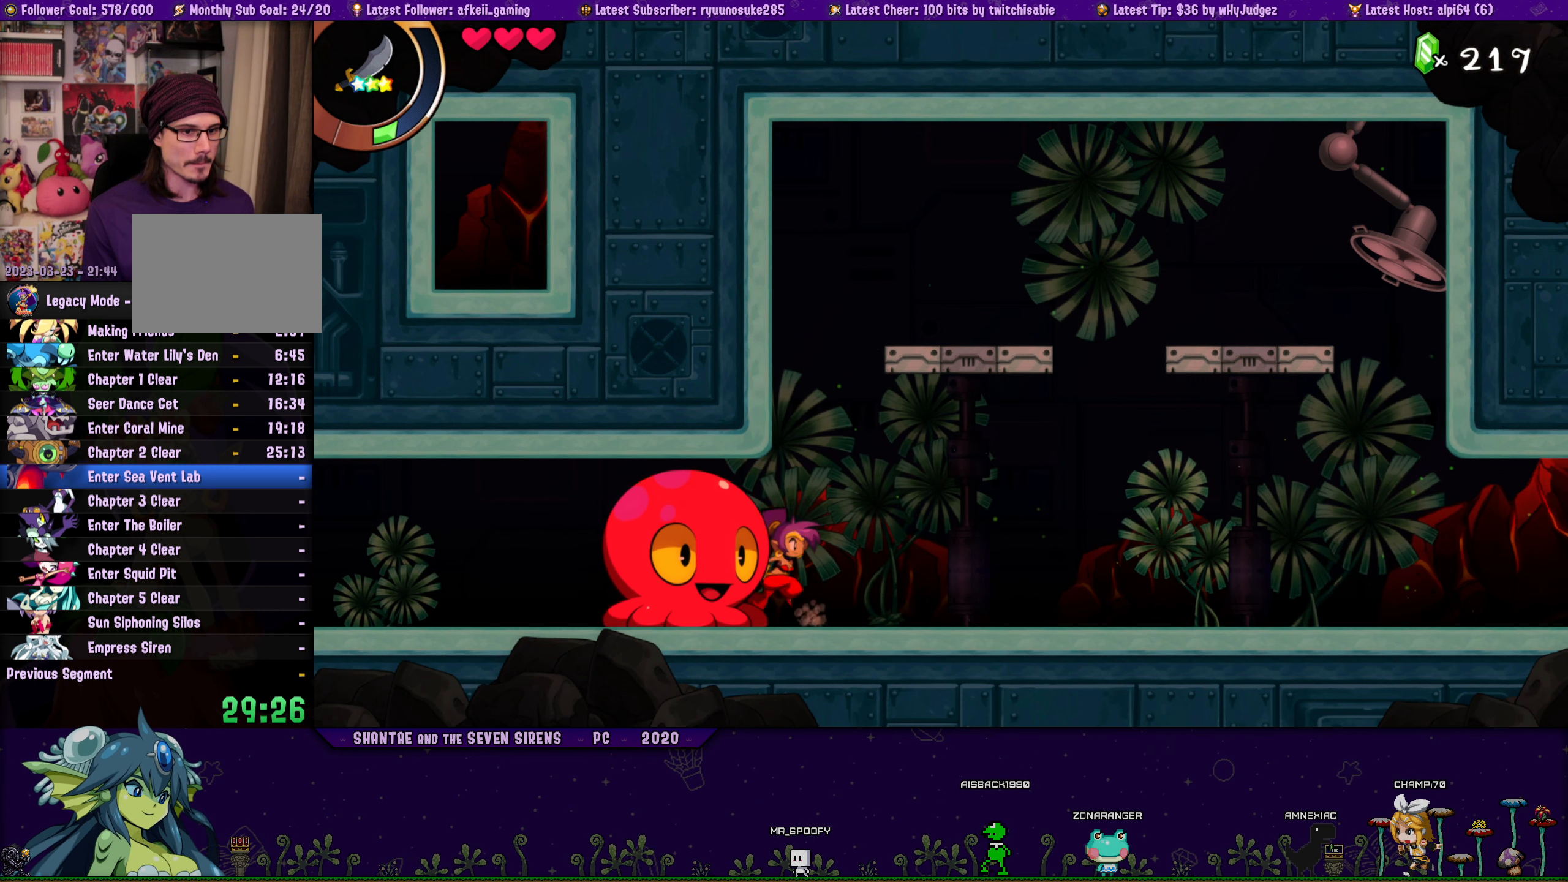
{"buttons": ["DPAD_UP", "DPAD_RIGHT"], "button_events": [[17, "CROSS", "down"], [67, "CROSS", "up"], [134, "DPAD_RIGHT", "up"], [150, "DPAD_LEFT", "down"], [200, "DPAD_UP", "up"], [334, "DPAD_UP", "down"], [384, "DPAD_LEFT", "up"], [400, "DPAD_RIGHT", "down"], [434, "CROSS", "down"], [484, "CROSS", "up"]]}
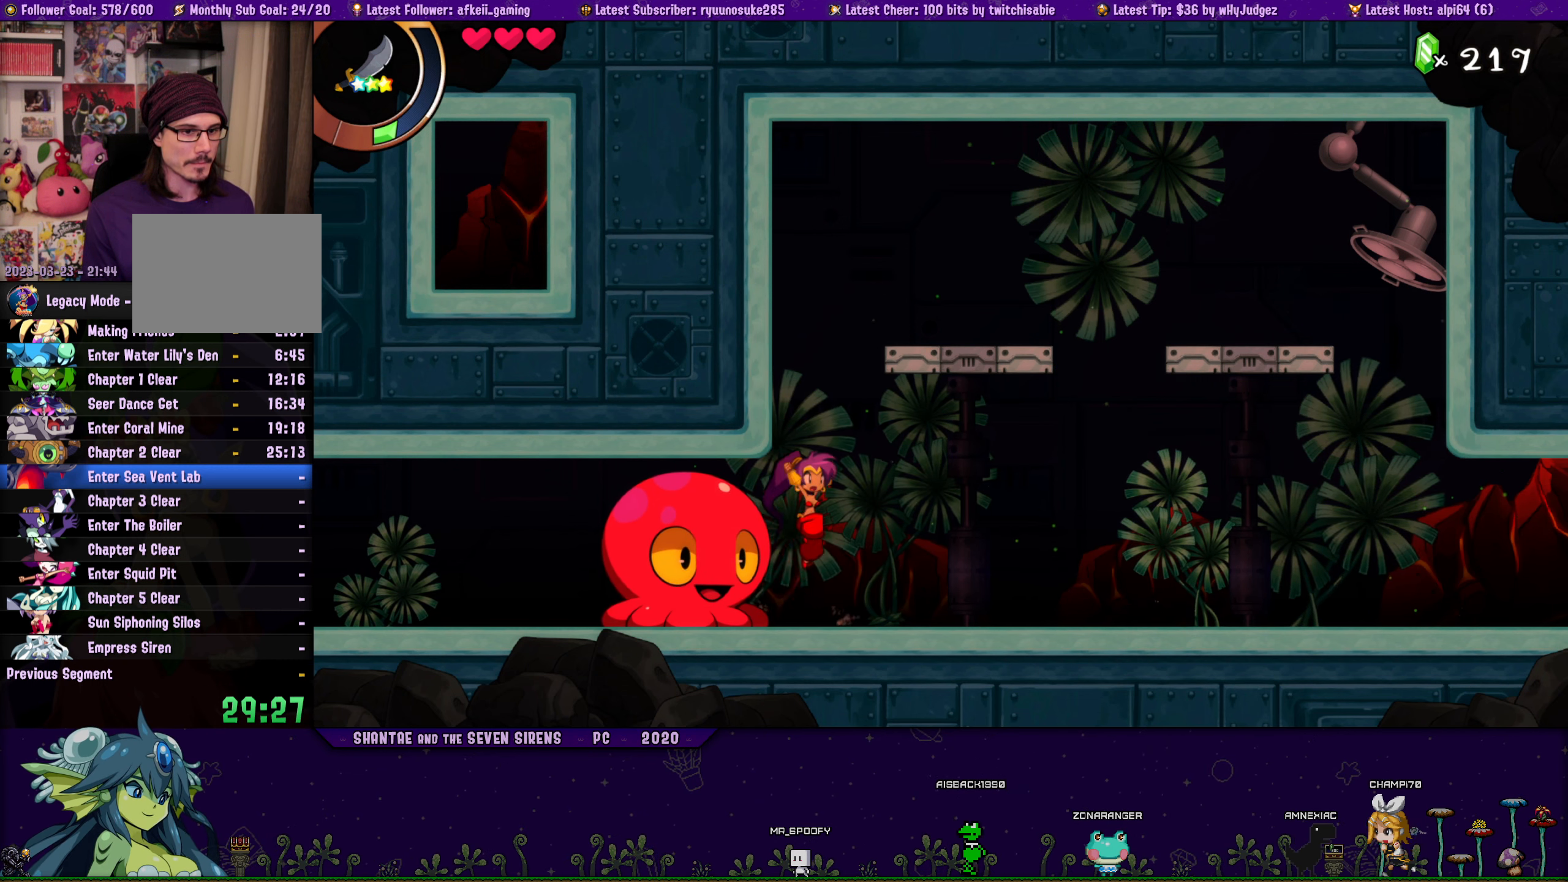
{"buttons": ["DPAD_UP", "DPAD_LEFT"], "button_events": [[50, "DPAD_RIGHT", "up"], [67, "DPAD_LEFT", "down"], [117, "DPAD_UP", "up"], [267, "DPAD_UP", "down"], [317, "DPAD_LEFT", "up"], [334, "DPAD_RIGHT", "down"], [367, "CROSS", "down"], [417, "CROSS", "up"], [467, "DPAD_RIGHT", "up"], [500, "DPAD_LEFT", "down"]]}
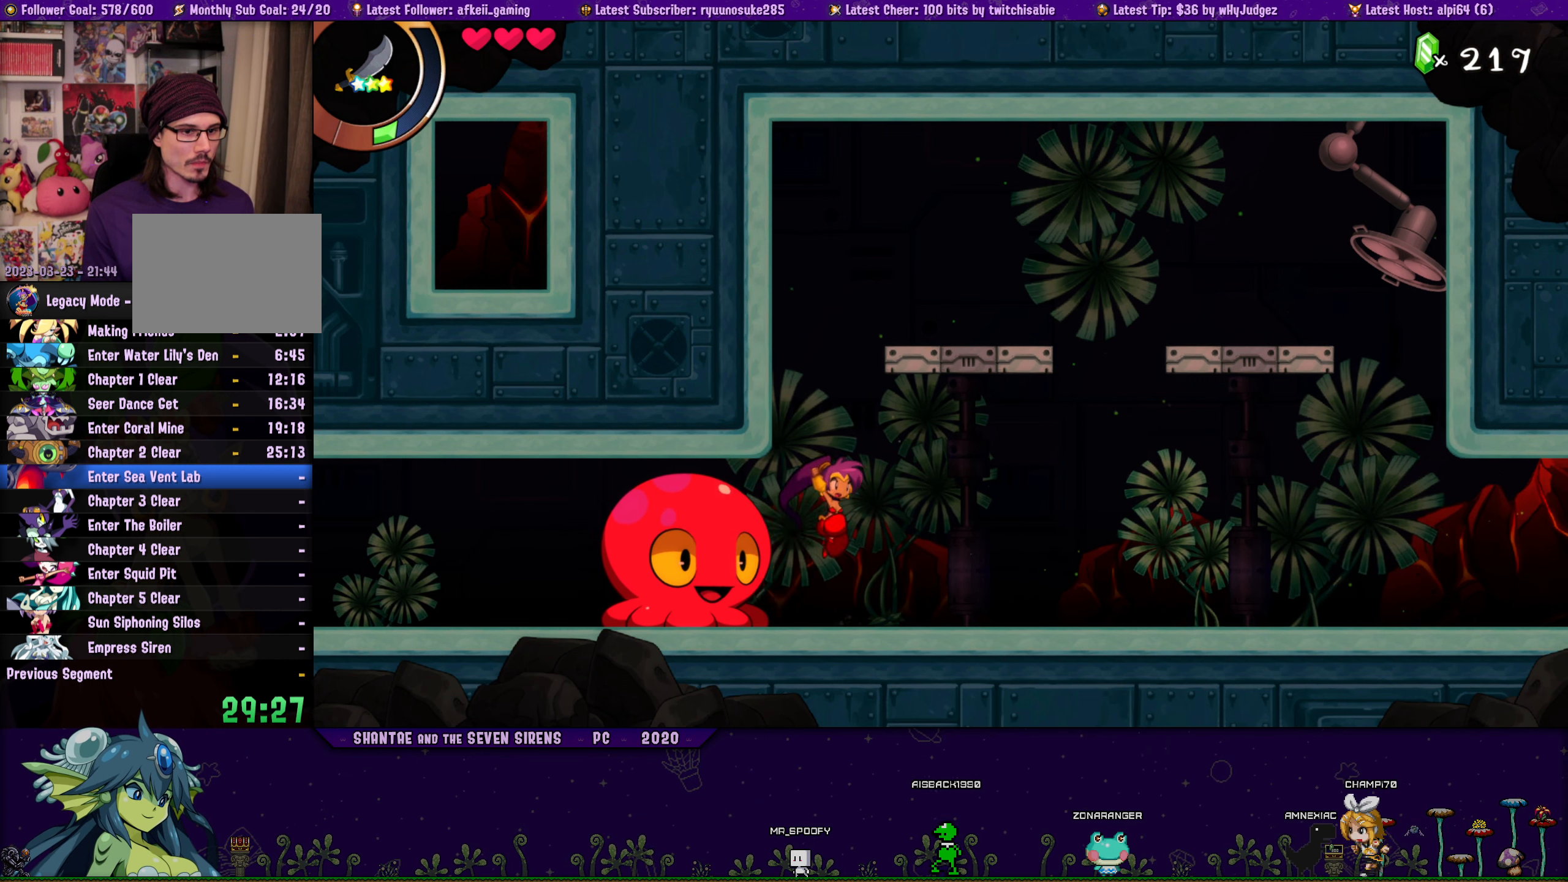
{"buttons": ["DPAD_LEFT"], "button_events": [[50, "DPAD_UP", "up"], [184, "DPAD_UP", "down"], [234, "DPAD_LEFT", "up"], [250, "DPAD_RIGHT", "down"], [284, "CROSS", "down"], [350, "CROSS", "up"], [400, "DPAD_RIGHT", "up"], [417, "DPAD_LEFT", "down"], [450, "DPAD_UP", "up"]]}
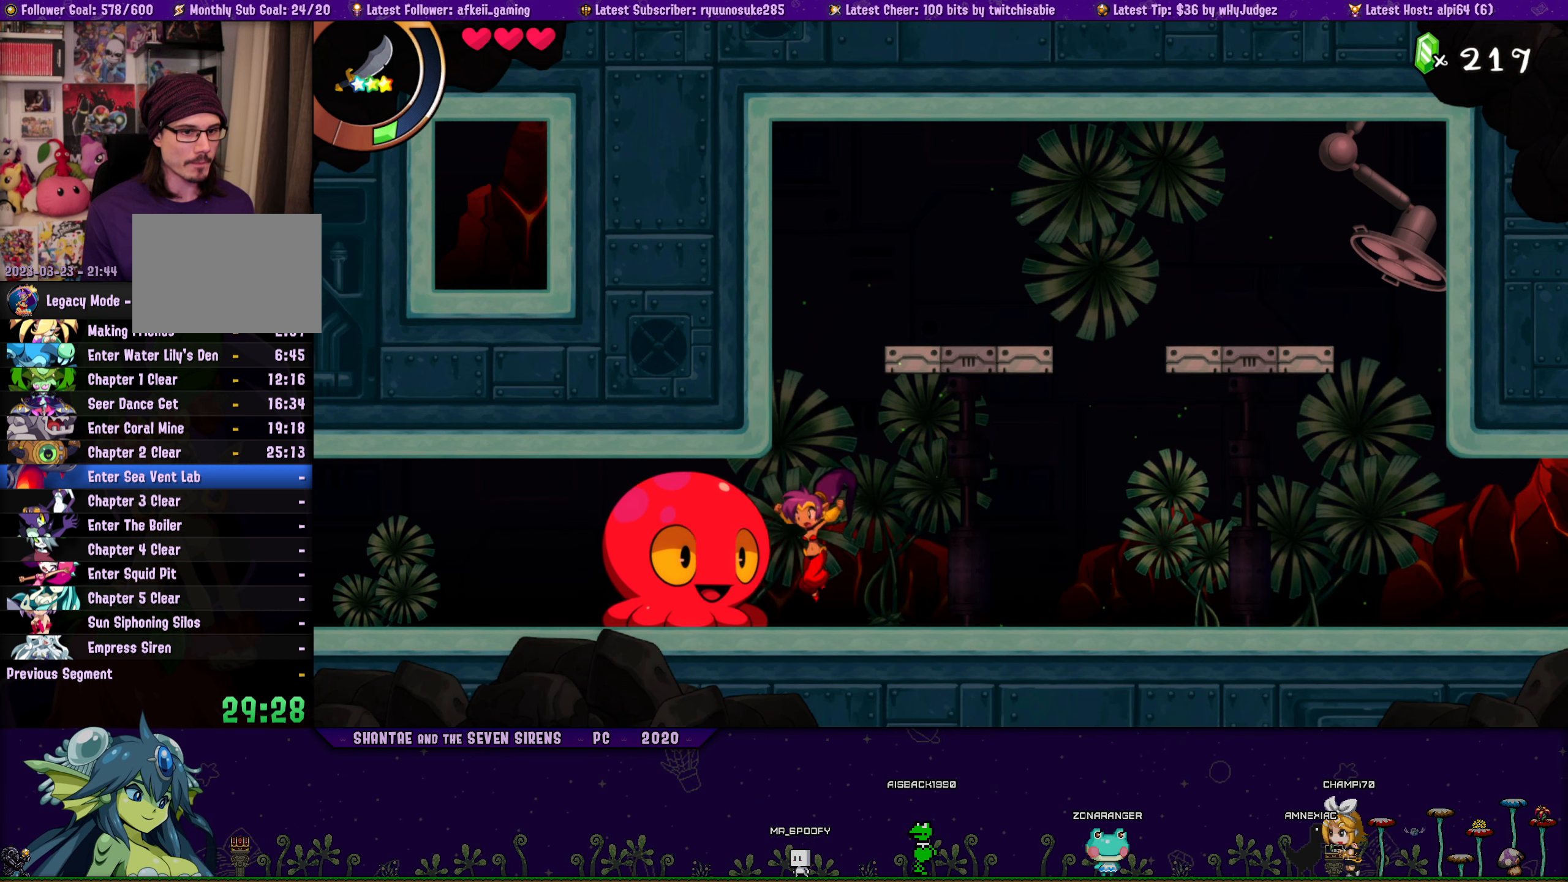
{"buttons": ["DPAD_LEFT"], "button_events": [[100, "DPAD_UP", "down"], [150, "DPAD_LEFT", "up"], [150, "DPAD_RIGHT", "down"], [200, "CROSS", "down"], [266, "CROSS", "up"], [316, "DPAD_RIGHT", "up"], [333, "DPAD_LEFT", "down"], [366, "DPAD_UP", "up"]]}
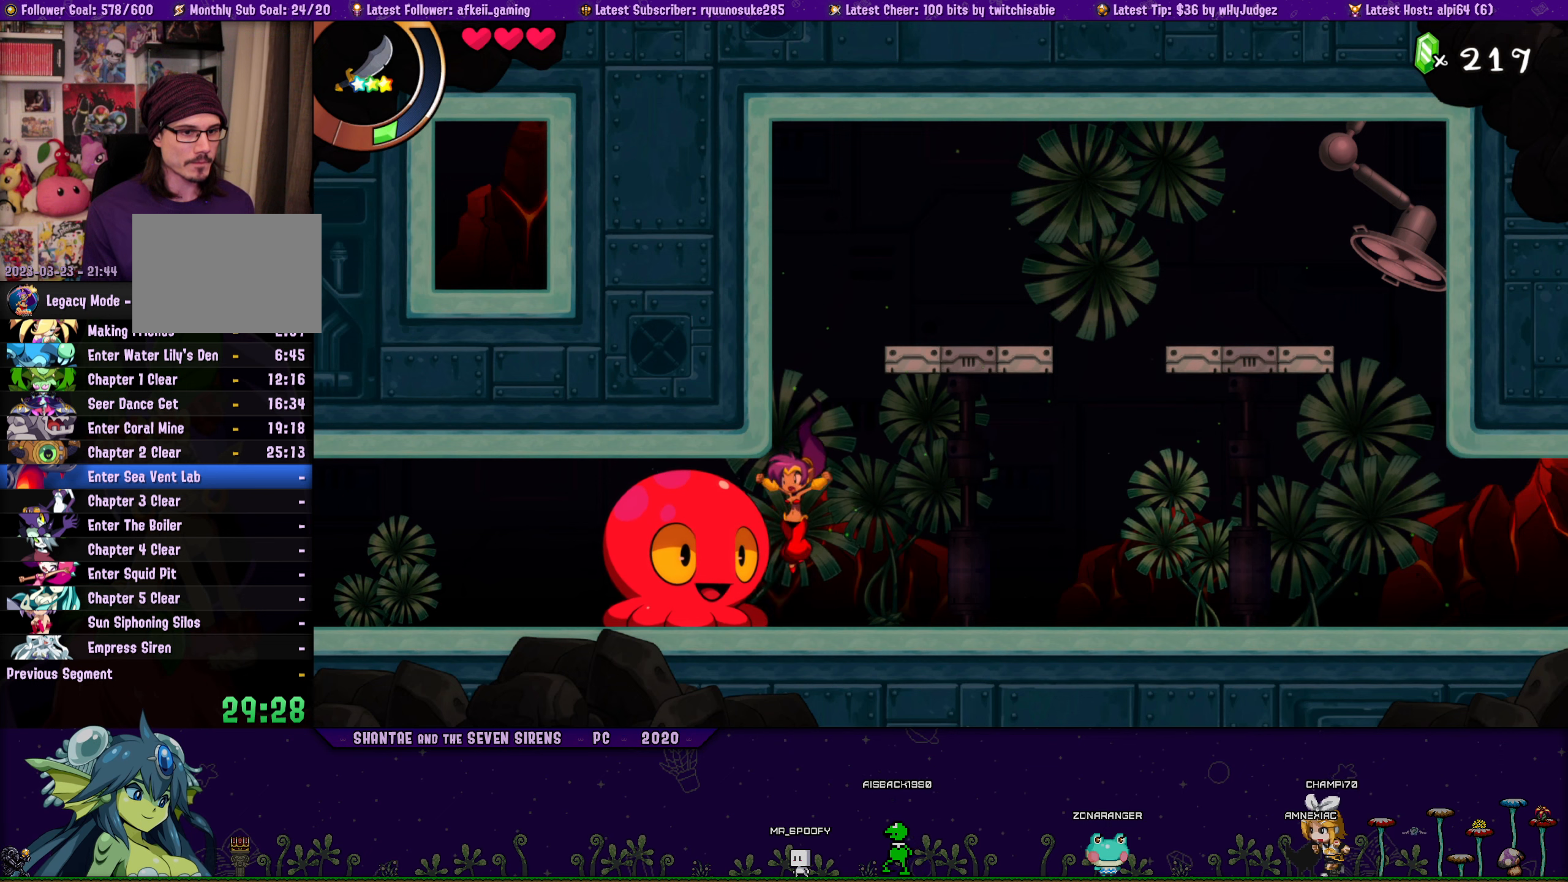
{"buttons": ["DPAD_LEFT"], "button_events": [[66, "DPAD_UP", "down"], [116, "DPAD_LEFT", "up"], [133, "DPAD_RIGHT", "down"], [166, "CROSS", "down"], [233, "CROSS", "up"], [300, "DPAD_RIGHT", "up"], [316, "DPAD_LEFT", "down"], [366, "DPAD_UP", "up"]]}
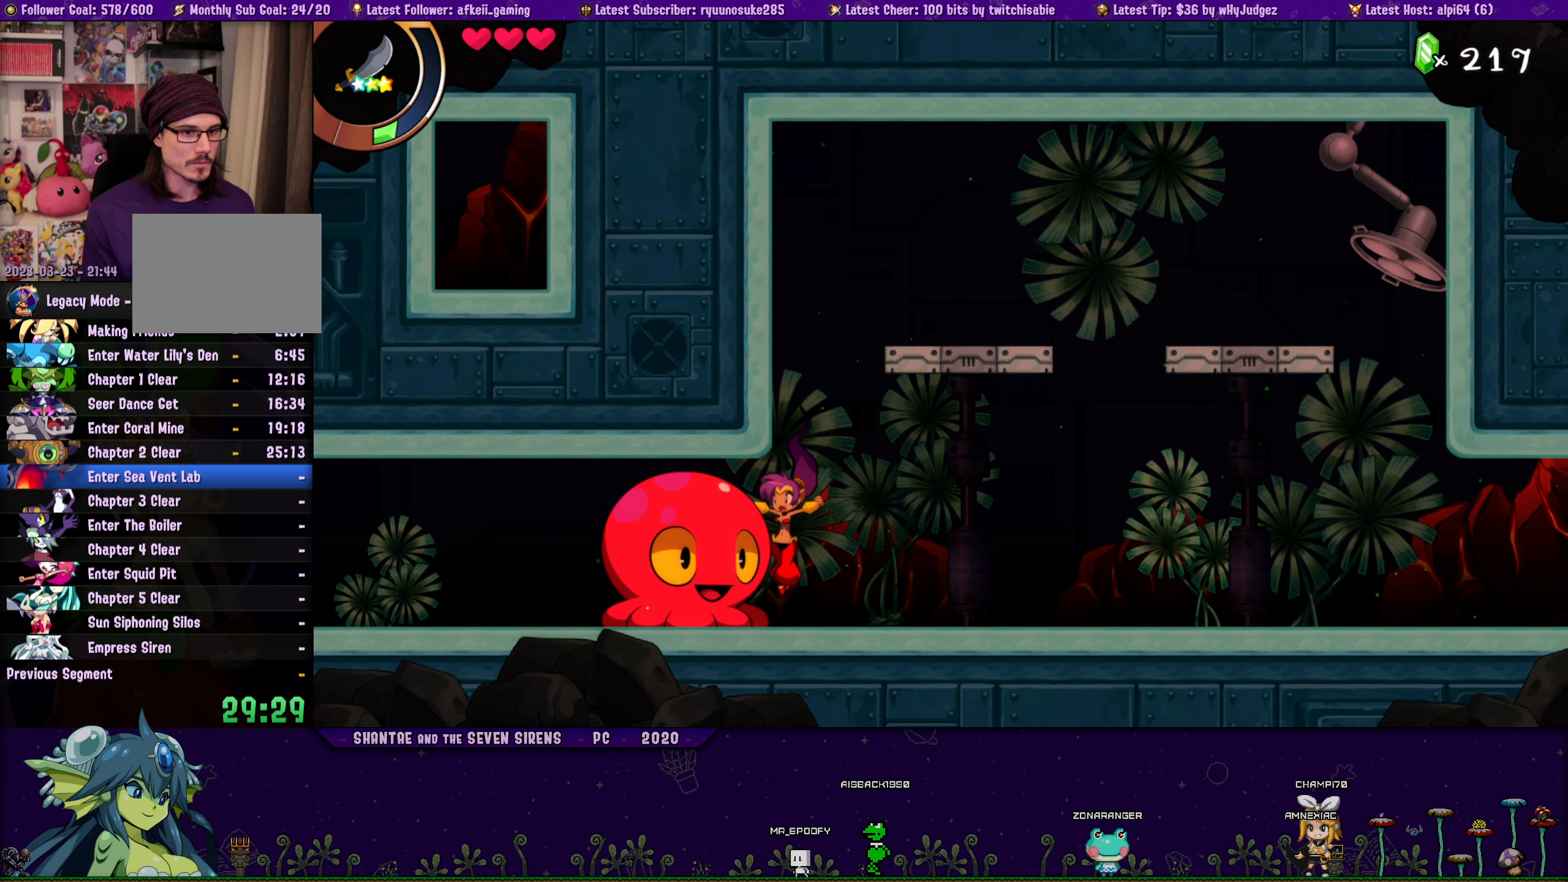
{"buttons": ["DPAD_UP", "DPAD_LEFT"], "button_events": [[66, "DPAD_UP", "down"], [116, "DPAD_LEFT", "up"], [133, "DPAD_RIGHT", "down"], [150, "CROSS", "down"], [200, "CROSS", "up"], [266, "DPAD_RIGHT", "up"], [283, "DPAD_LEFT", "down"], [350, "DPAD_UP", "up"], [483, "DPAD_UP", "down"]]}
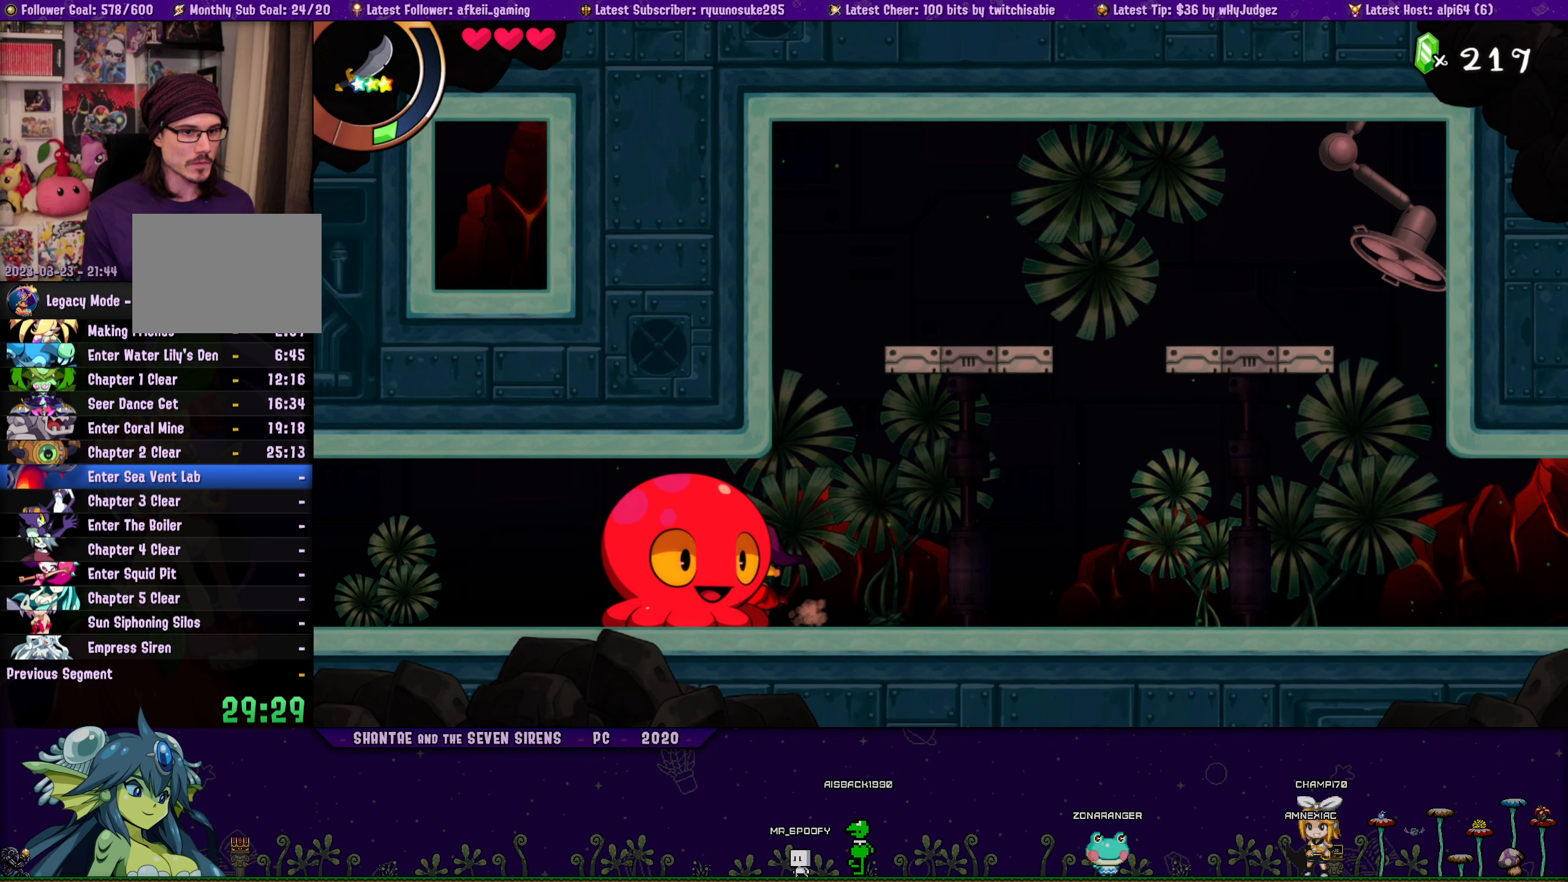
{"buttons": ["DPAD_LEFT"], "button_events": [[50, "DPAD_LEFT", "up"], [66, "DPAD_RIGHT", "down"], [200, "DPAD_LEFT", "down"], [200, "DPAD_RIGHT", "up"], [266, "DPAD_UP", "up"]]}
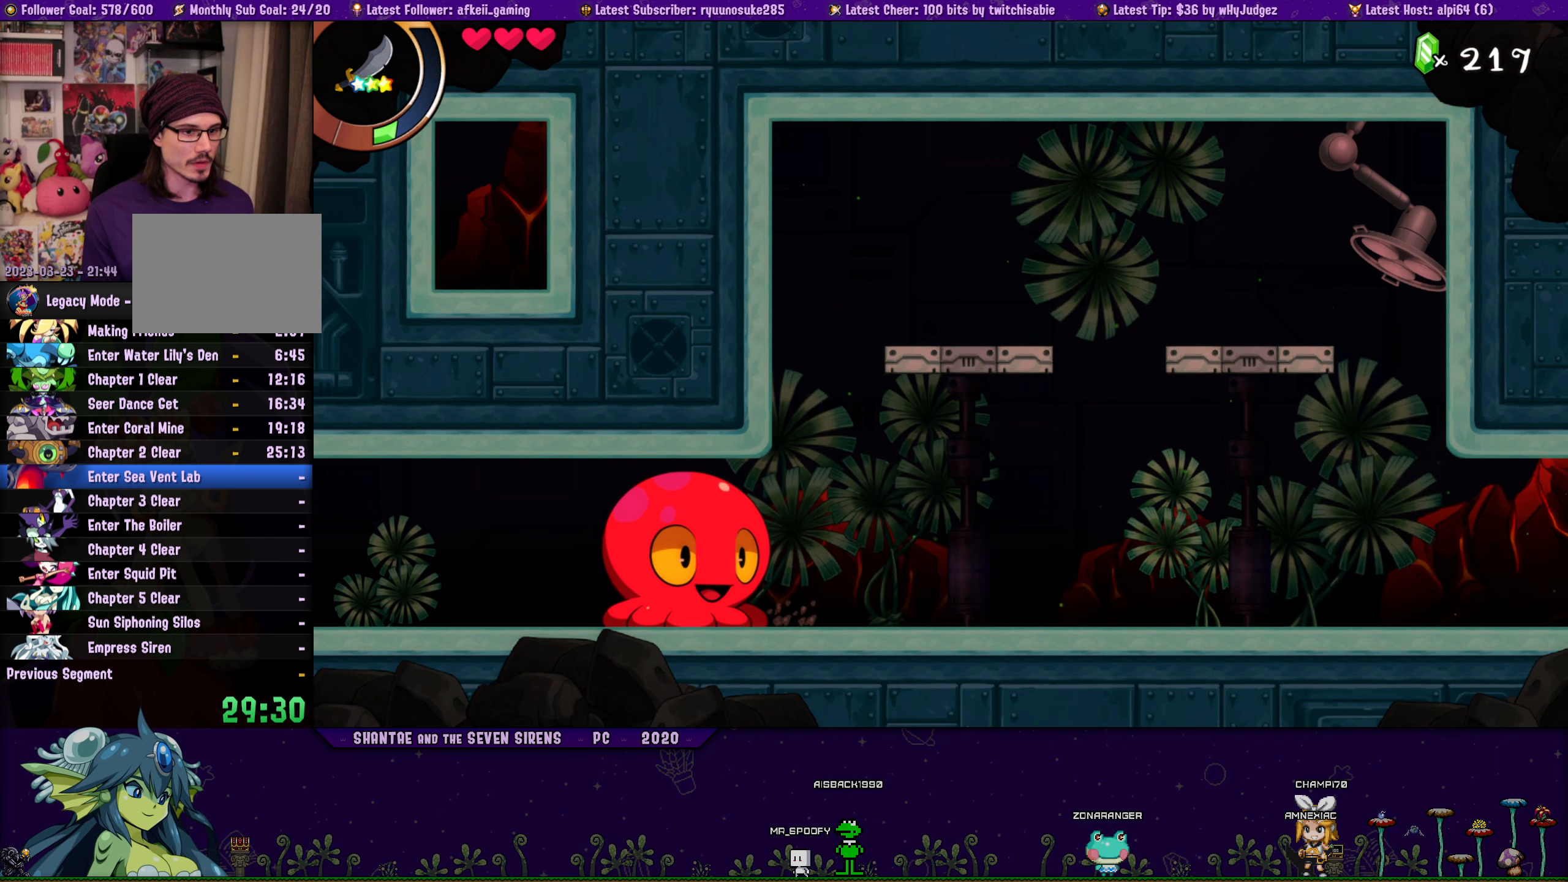
{"buttons": ["DPAD_LEFT"], "button_events": []}
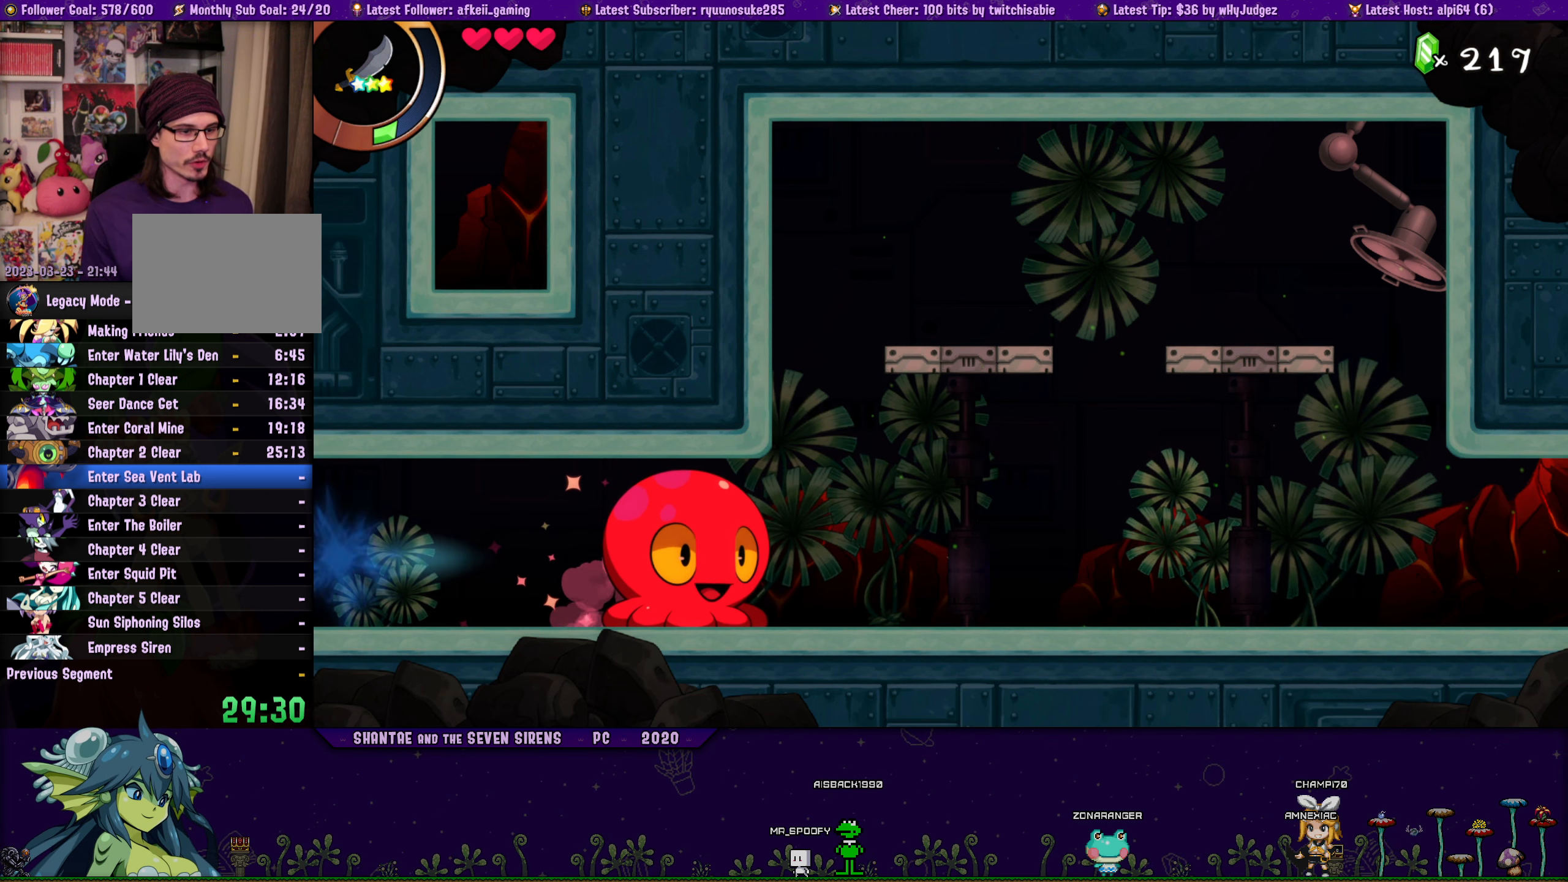
{"buttons": ["DPAD_LEFT"], "button_events": []}
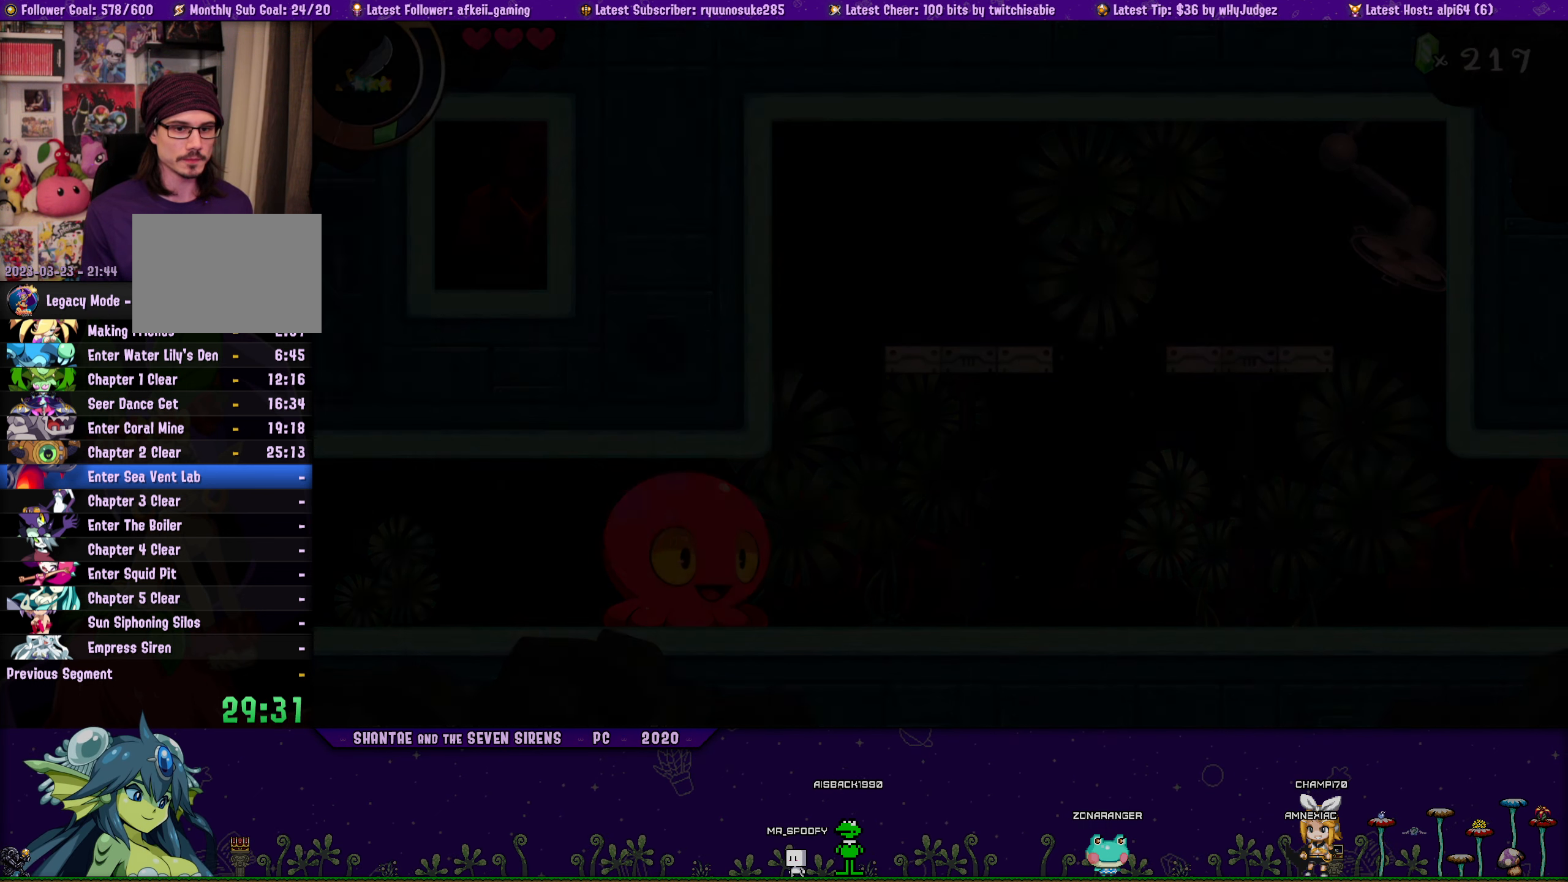
{"buttons": ["DPAD_LEFT"], "button_events": []}
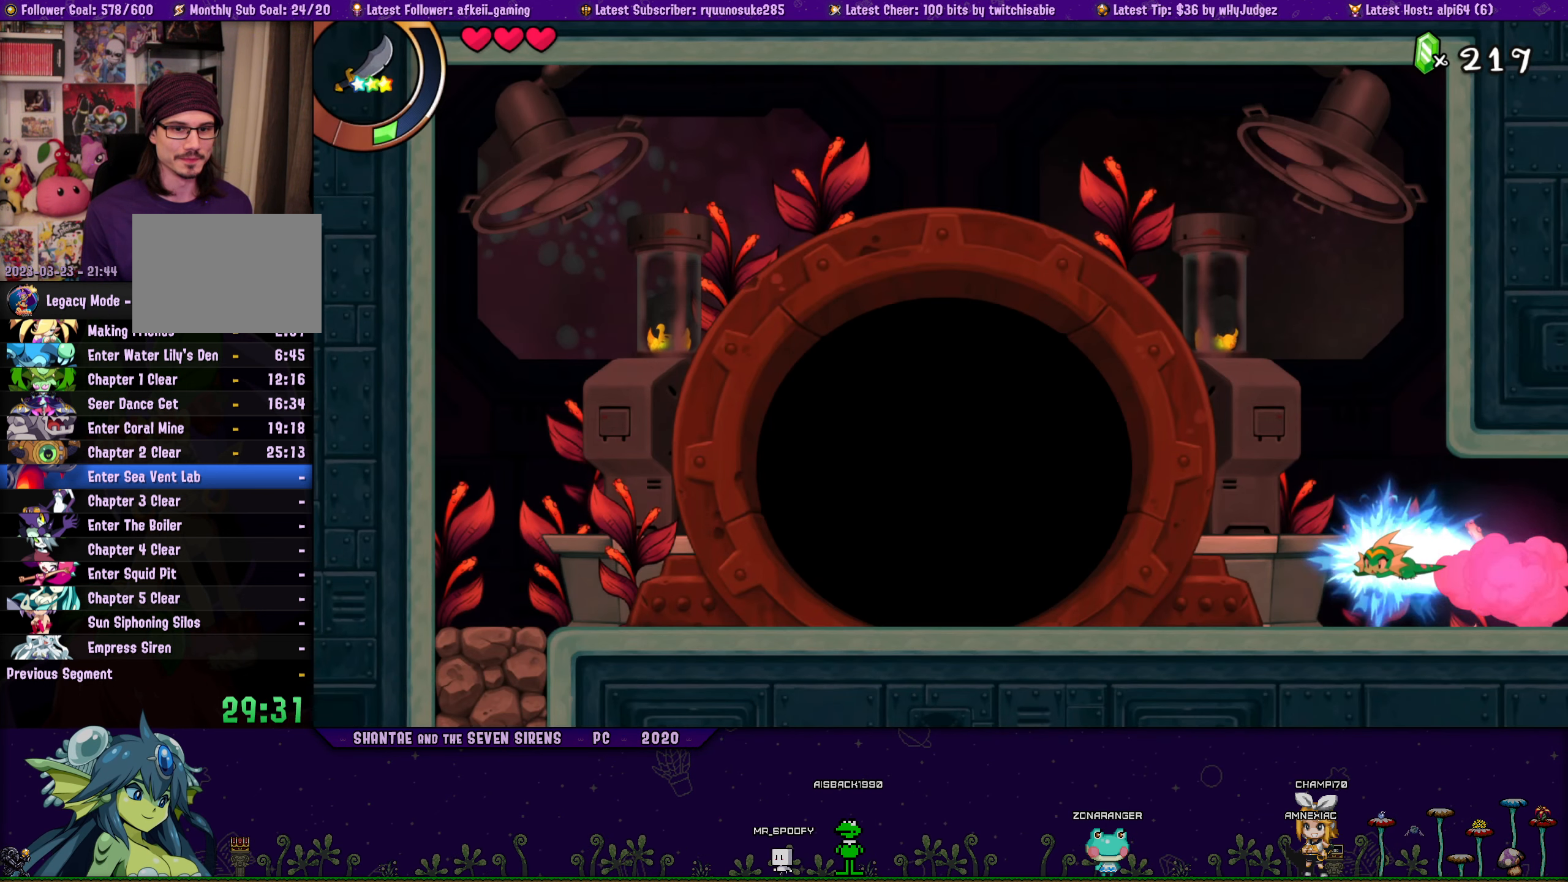
{"buttons": ["DPAD_LEFT"], "button_events": []}
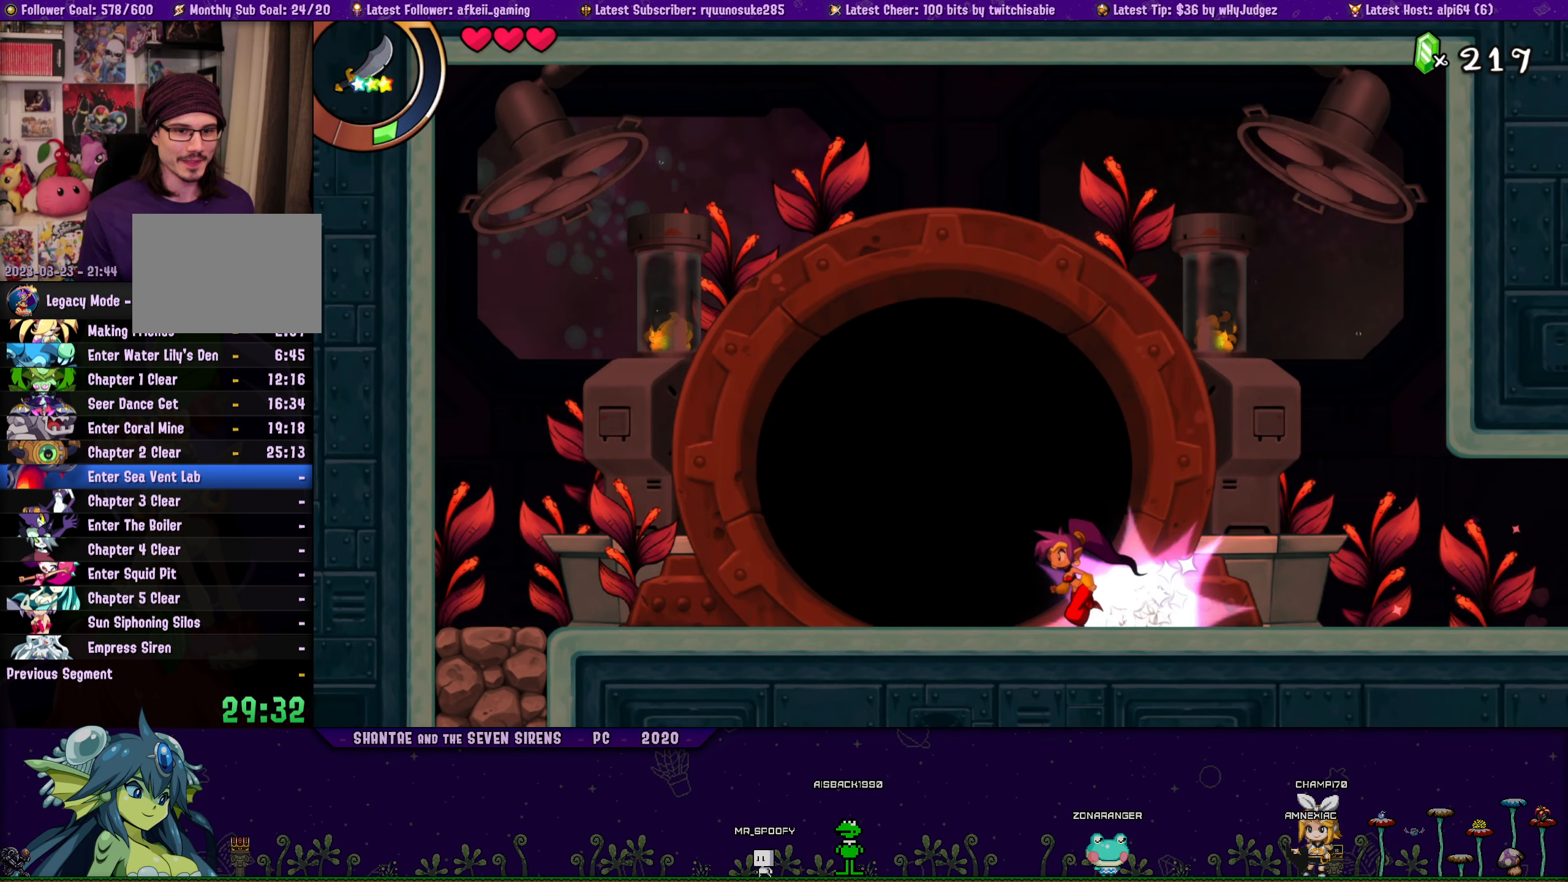
{"buttons": [], "button_events": [[216, "DPAD_UP", "down"], [350, "DPAD_LEFT", "up"], [433, "DPAD_UP", "up"]]}
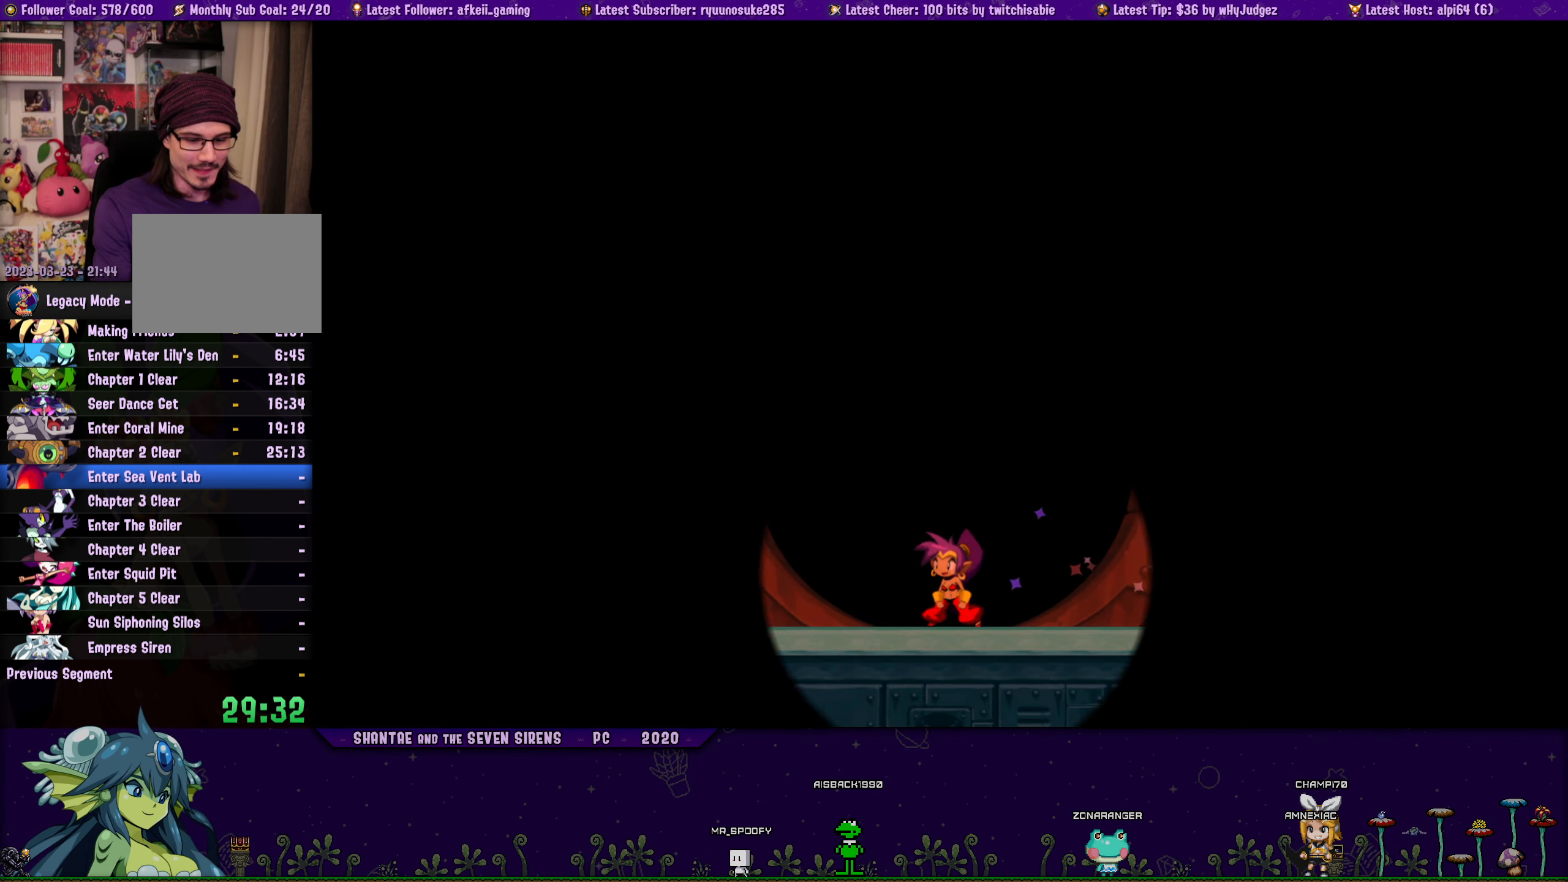
{"buttons": [], "button_events": []}
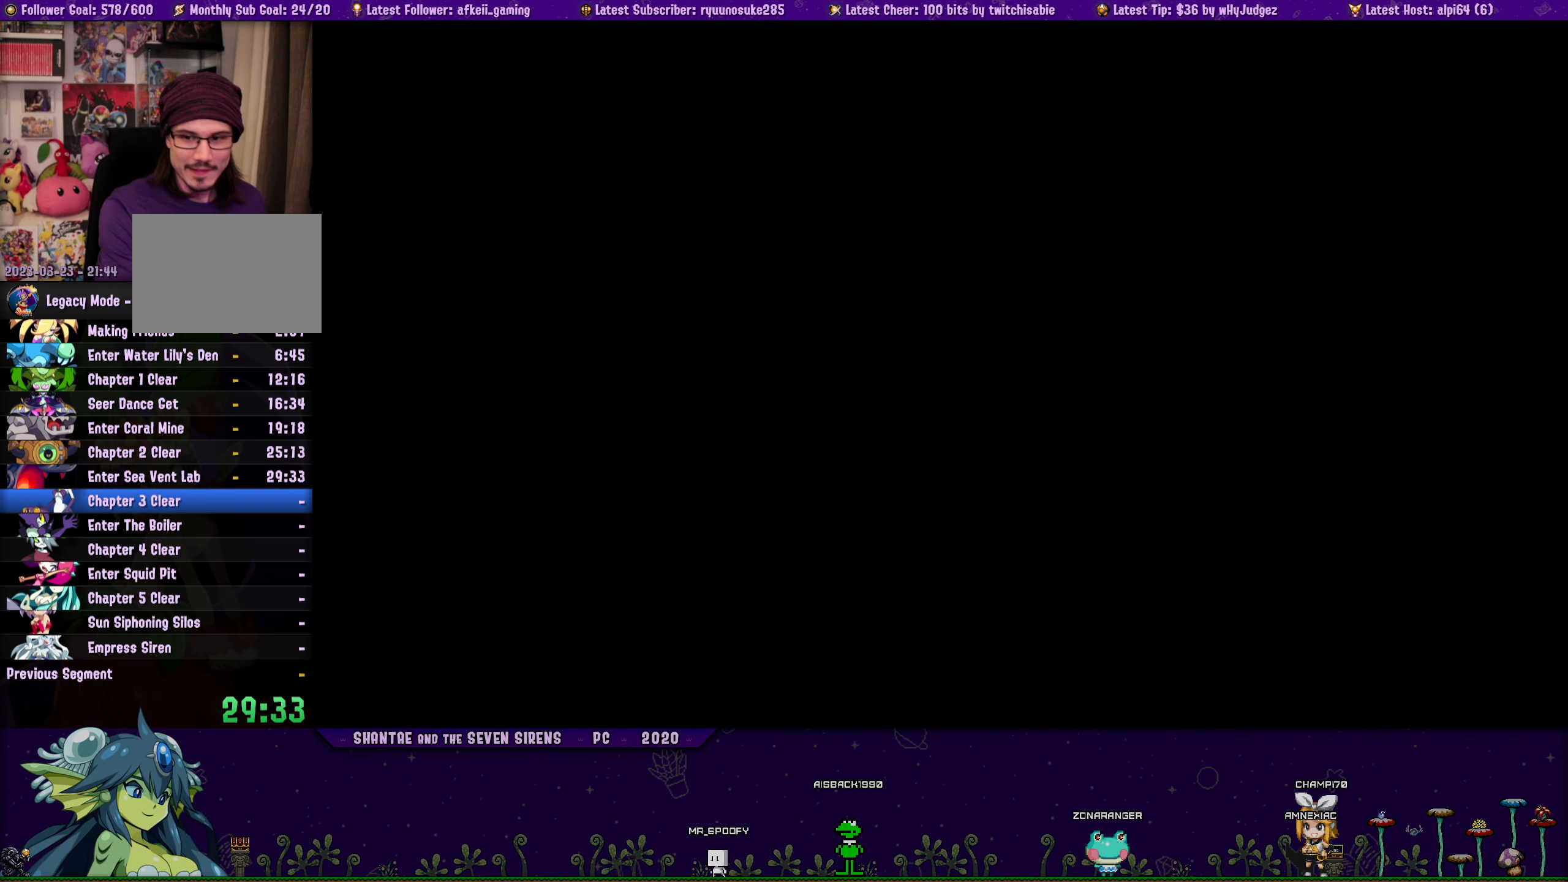
{"buttons": [], "button_events": []}
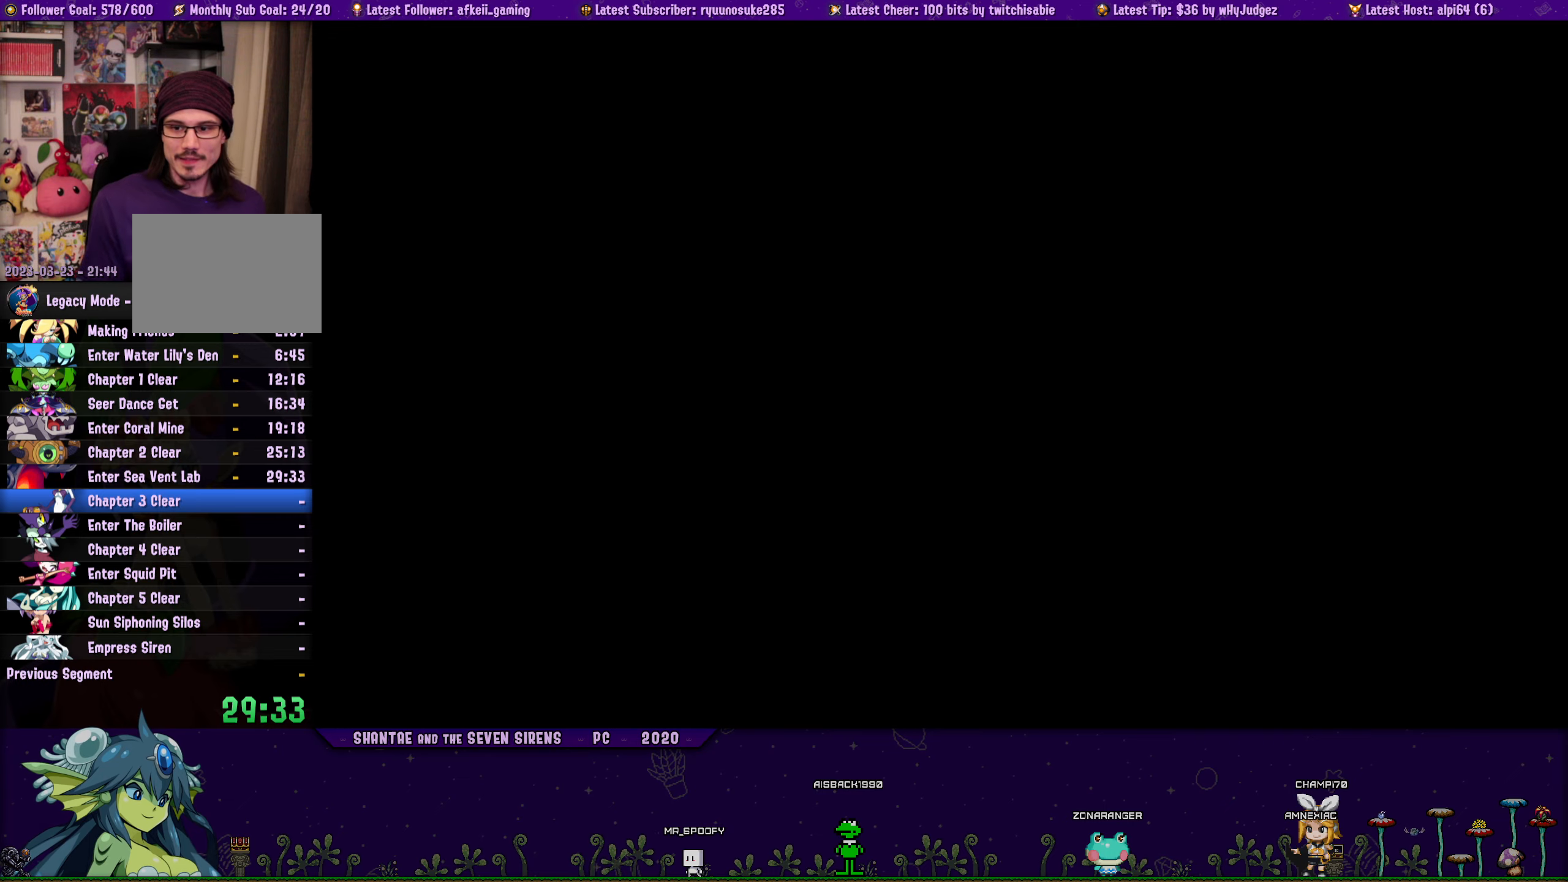
{"buttons": ["DPAD_RIGHT"], "button_events": [[250, "DPAD_RIGHT", "down"]]}
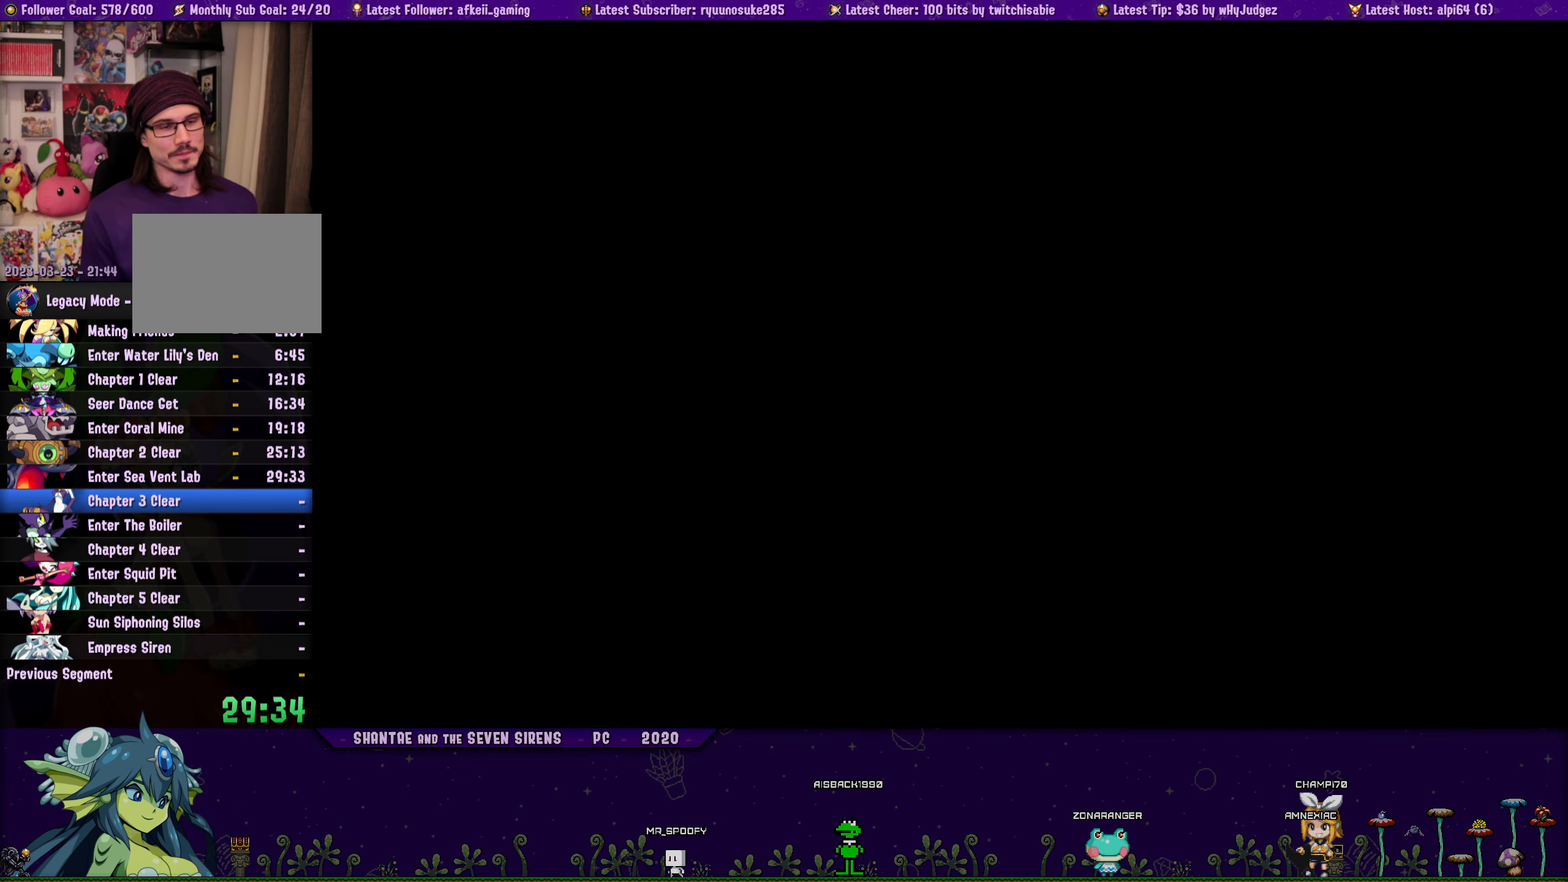
{"buttons": ["DPAD_RIGHT"], "button_events": []}
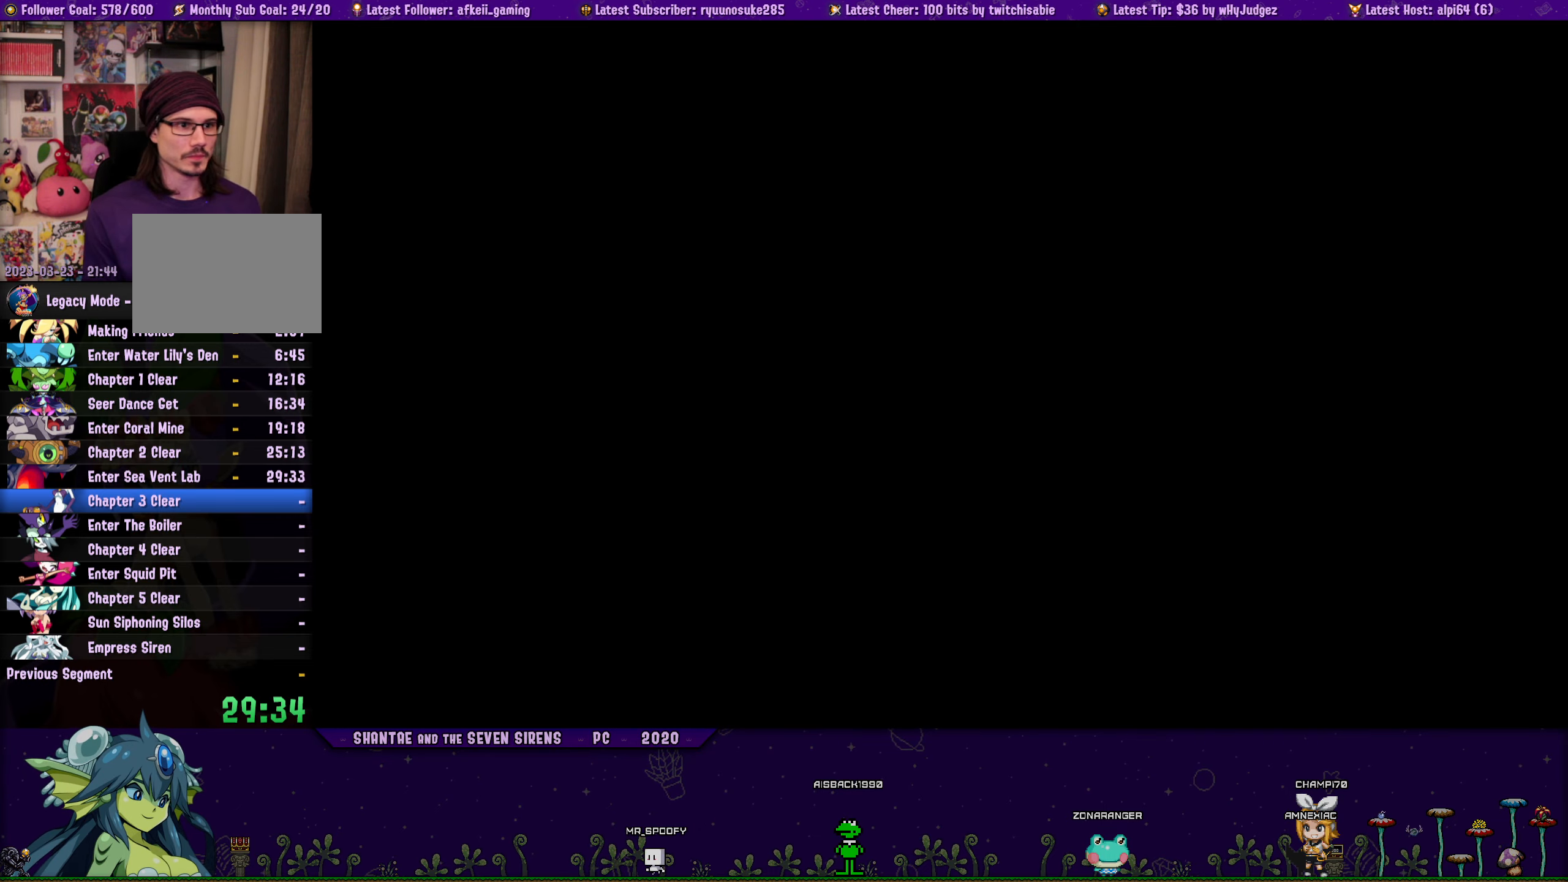
{"buttons": ["DPAD_RIGHT"], "button_events": []}
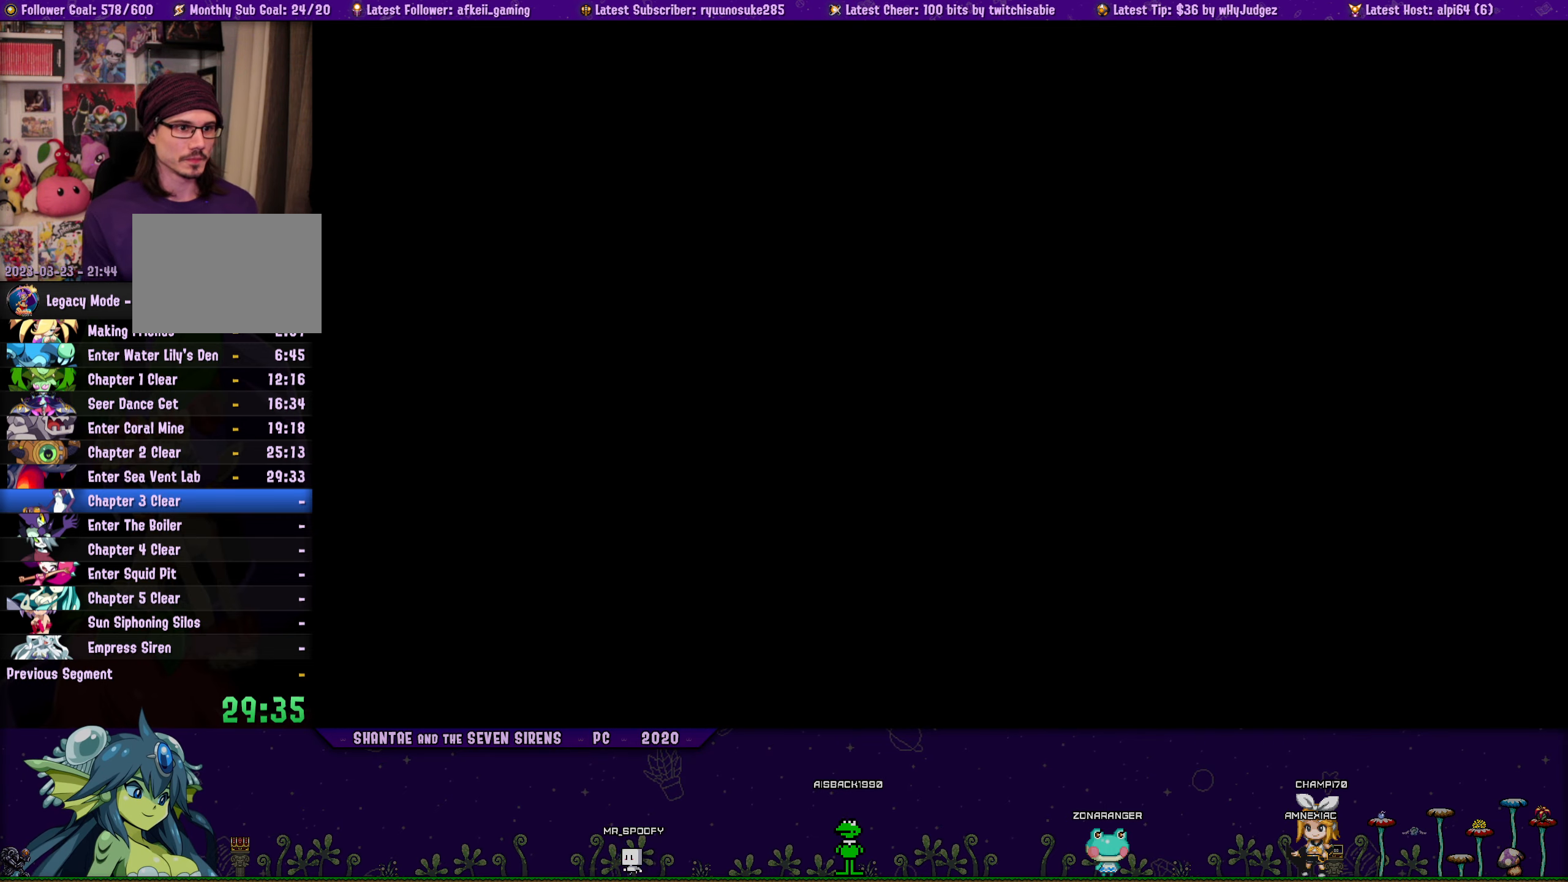
{"buttons": ["DPAD_RIGHT"], "button_events": []}
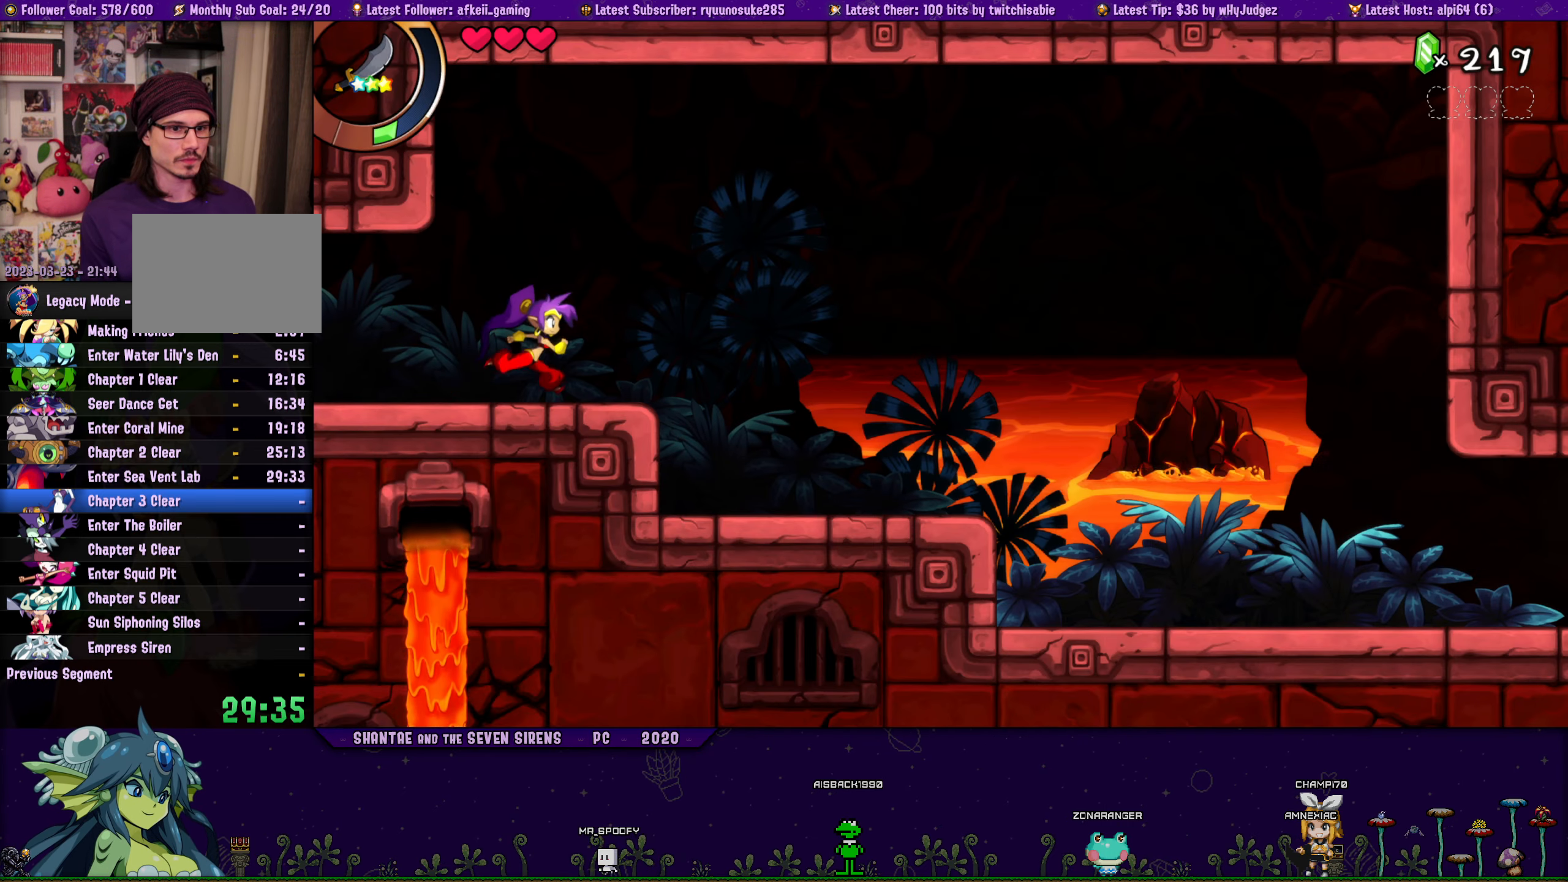
{"buttons": ["DPAD_RIGHT"], "button_events": []}
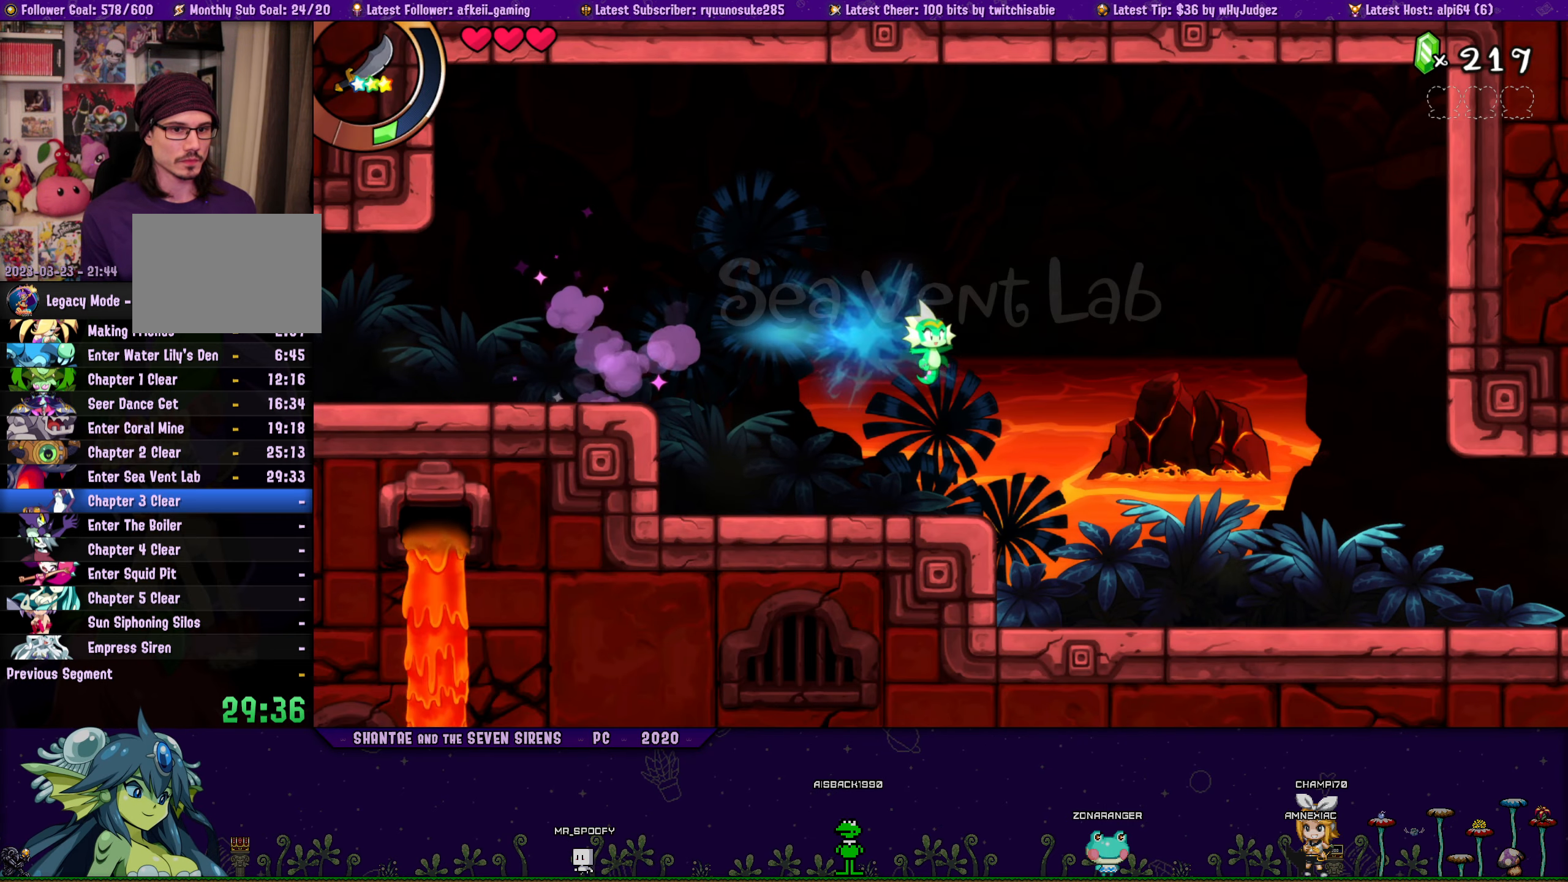
{"buttons": ["DPAD_RIGHT"], "button_events": []}
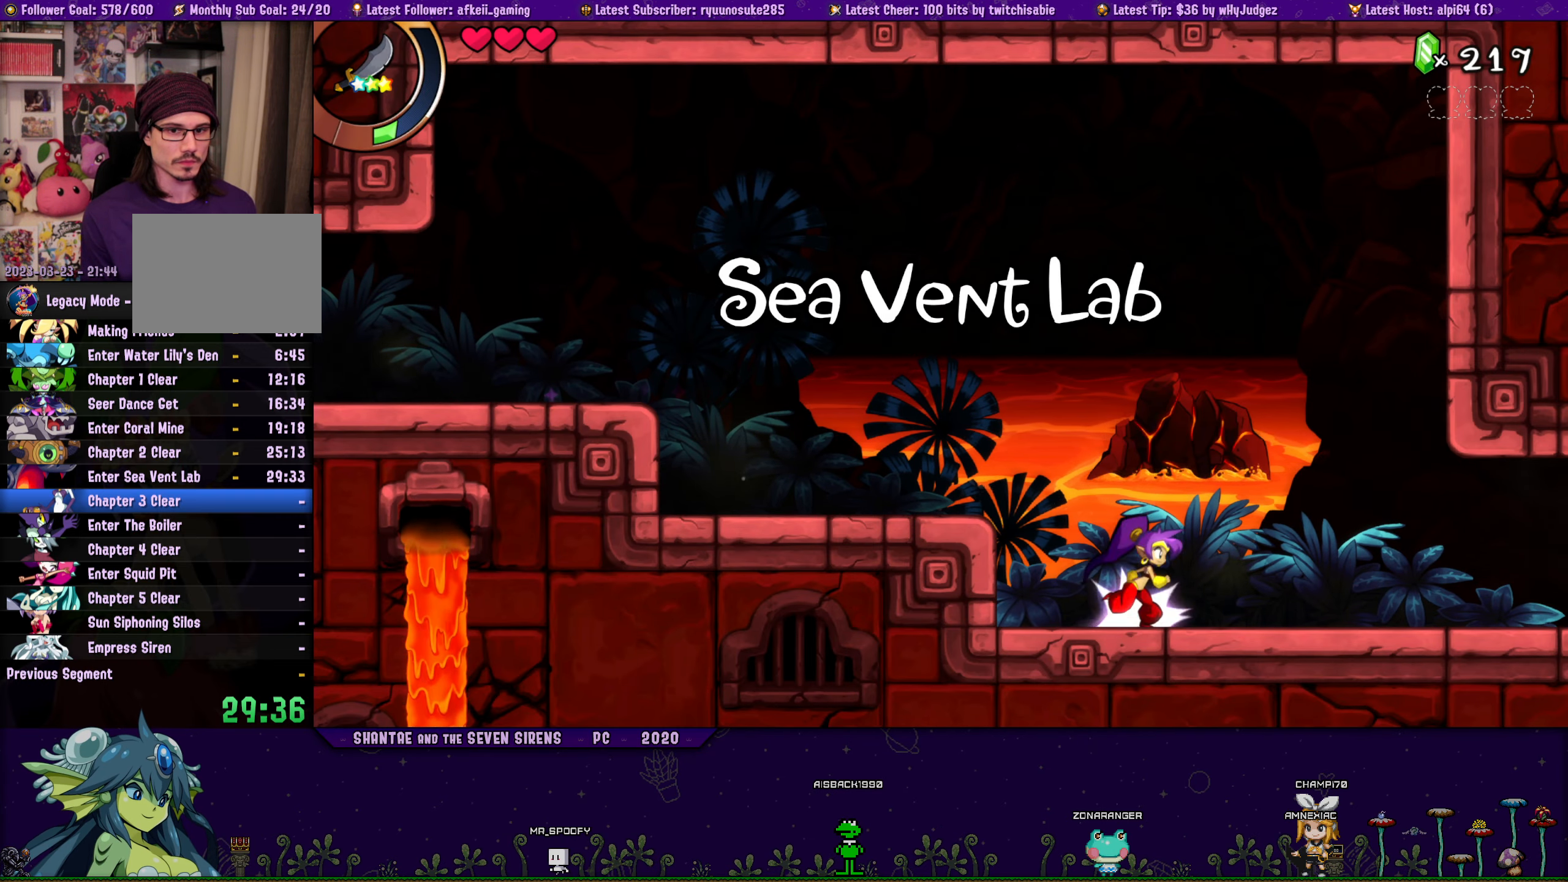
{"buttons": ["DPAD_RIGHT"], "button_events": []}
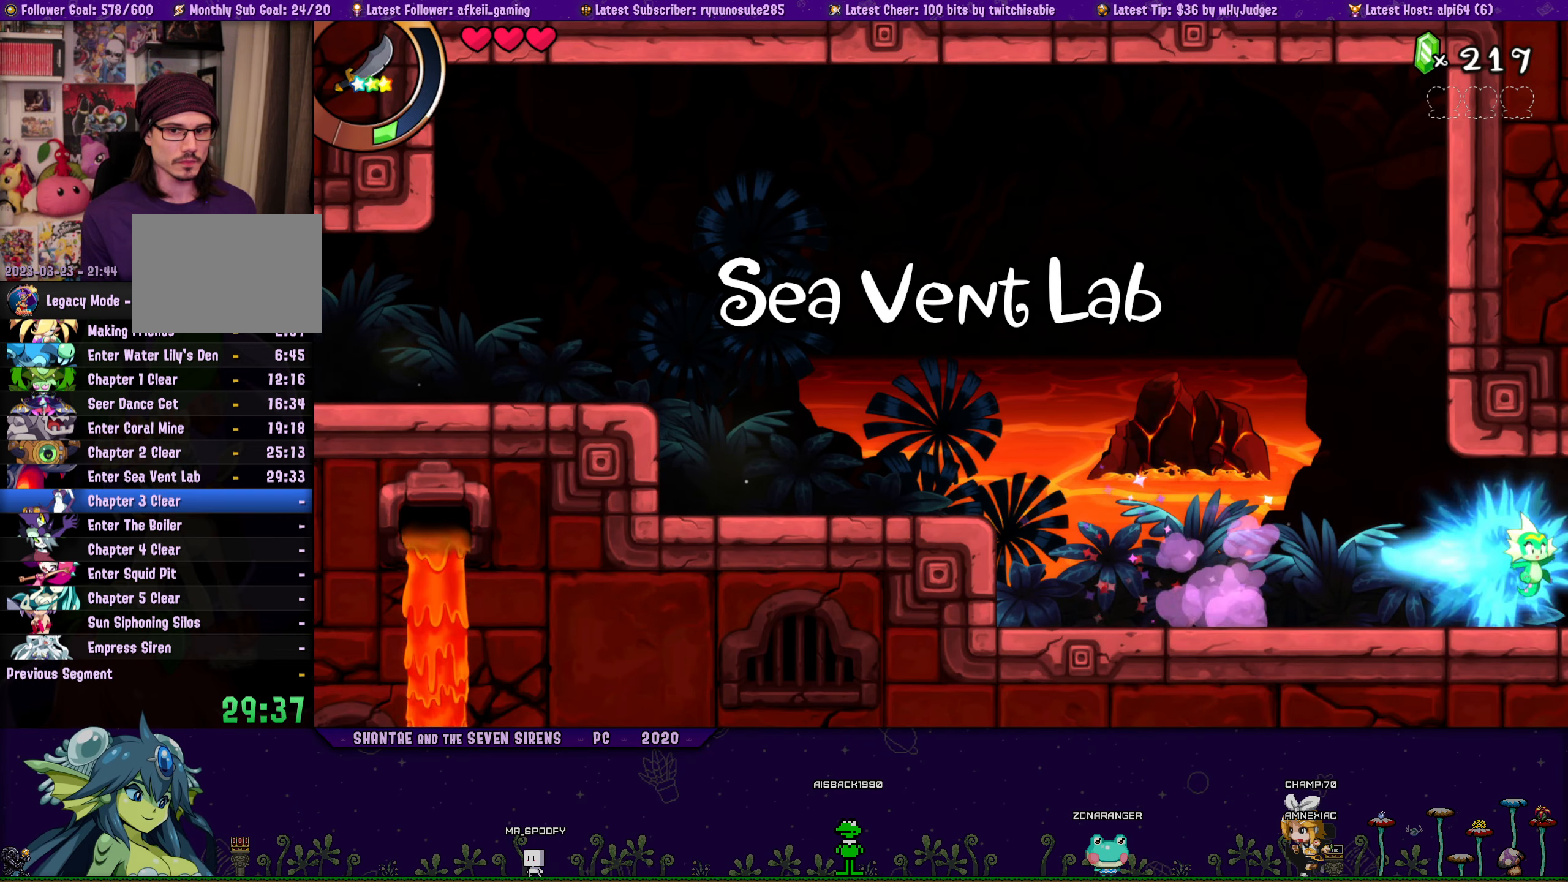
{"buttons": ["DPAD_RIGHT"], "button_events": []}
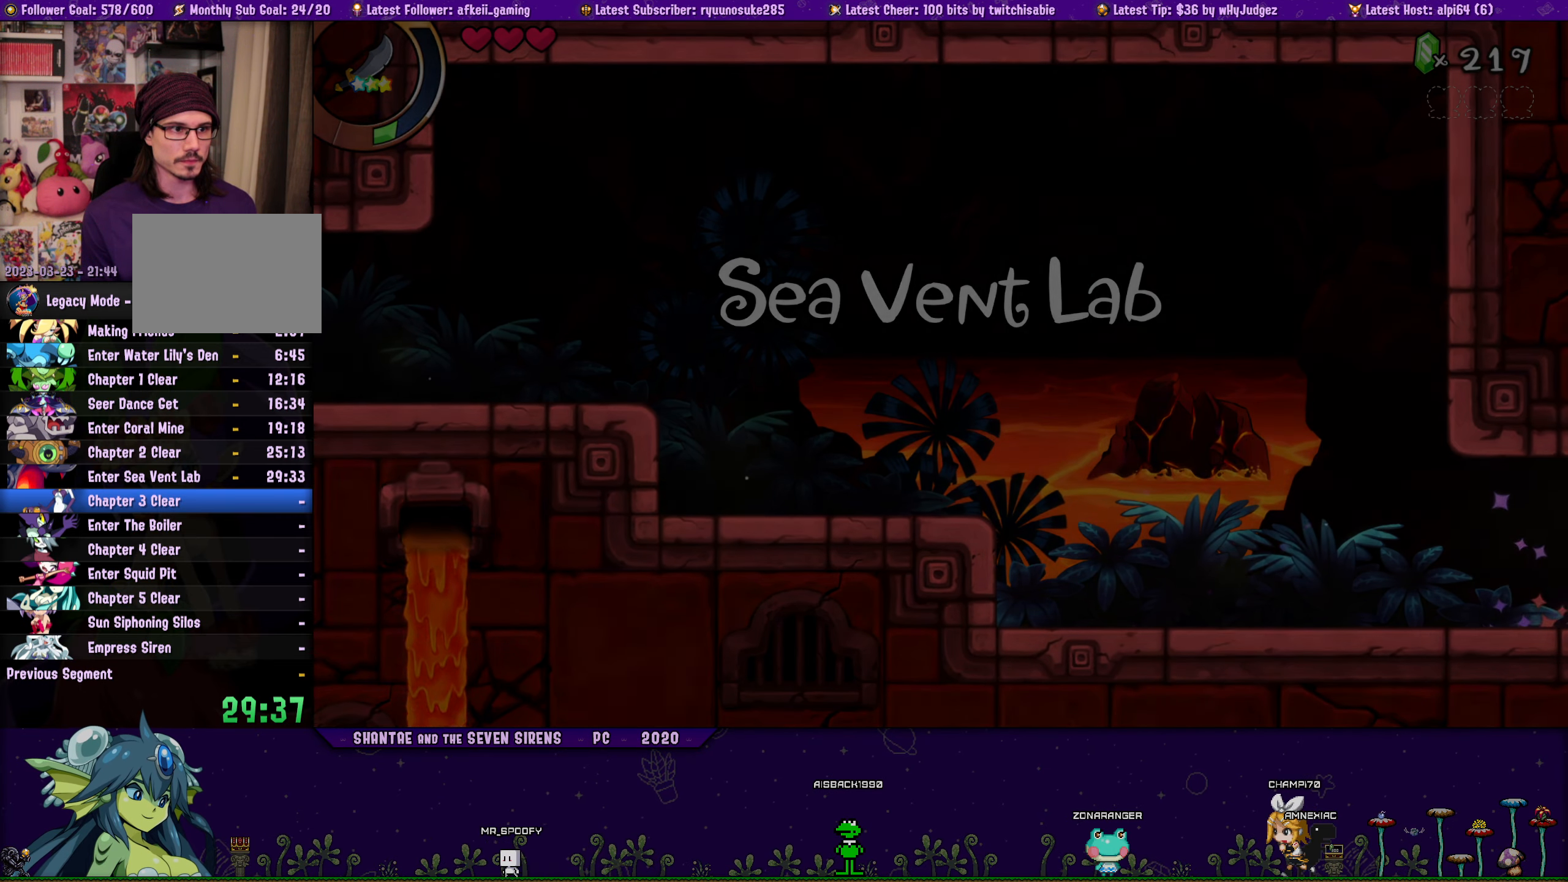
{"buttons": ["DPAD_RIGHT"], "button_events": []}
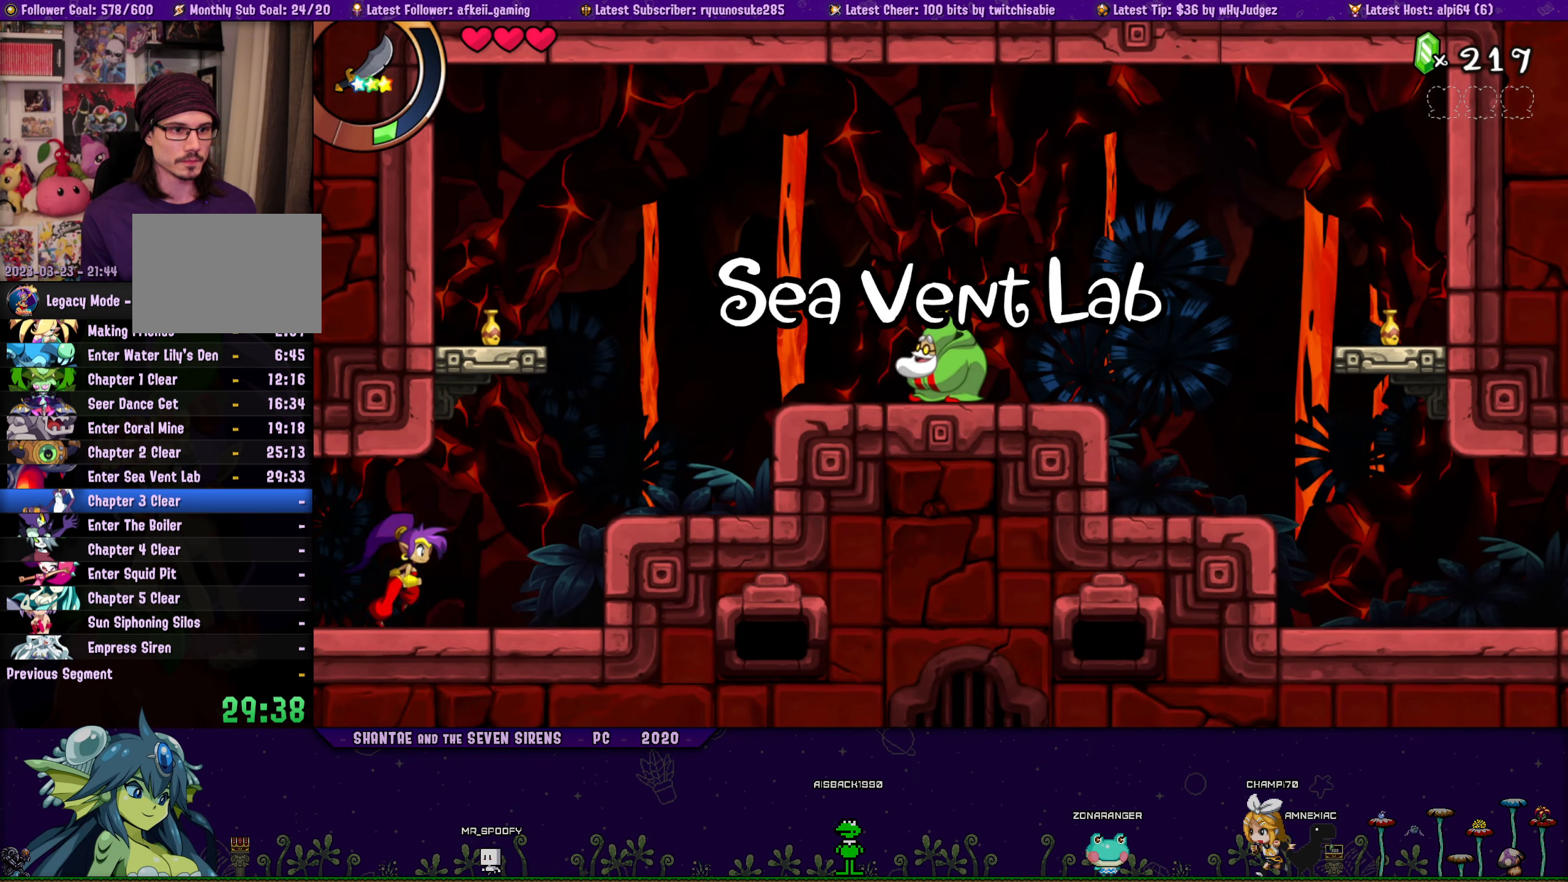
{"buttons": ["CROSS", "DPAD_RIGHT"], "button_events": [[150, "CROSS", "down"]]}
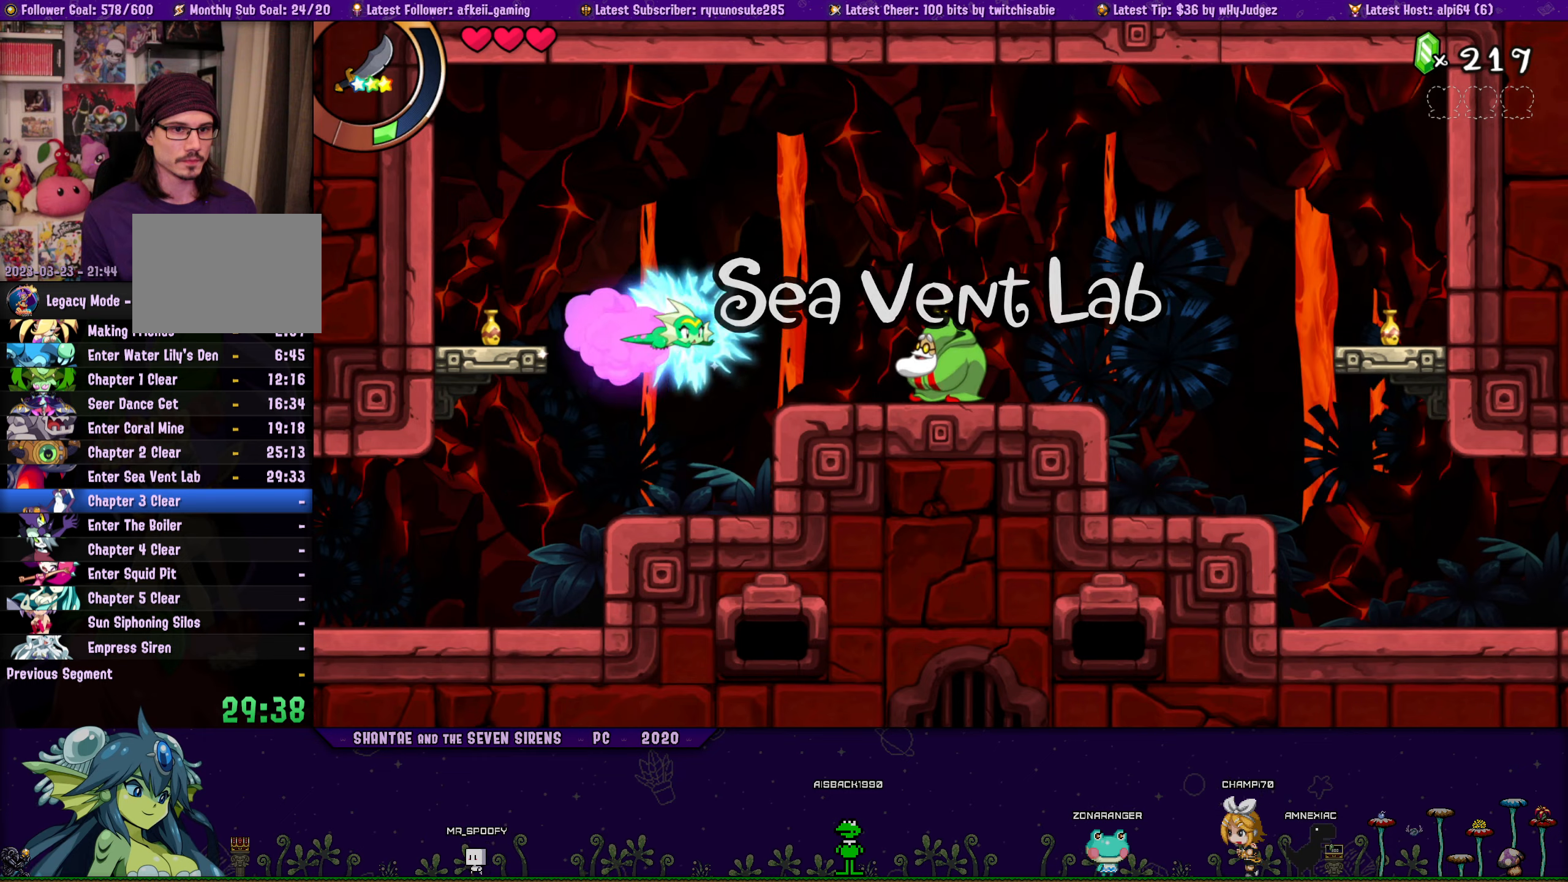
{"buttons": ["DPAD_RIGHT"], "button_events": [[134, "CROSS", "up"]]}
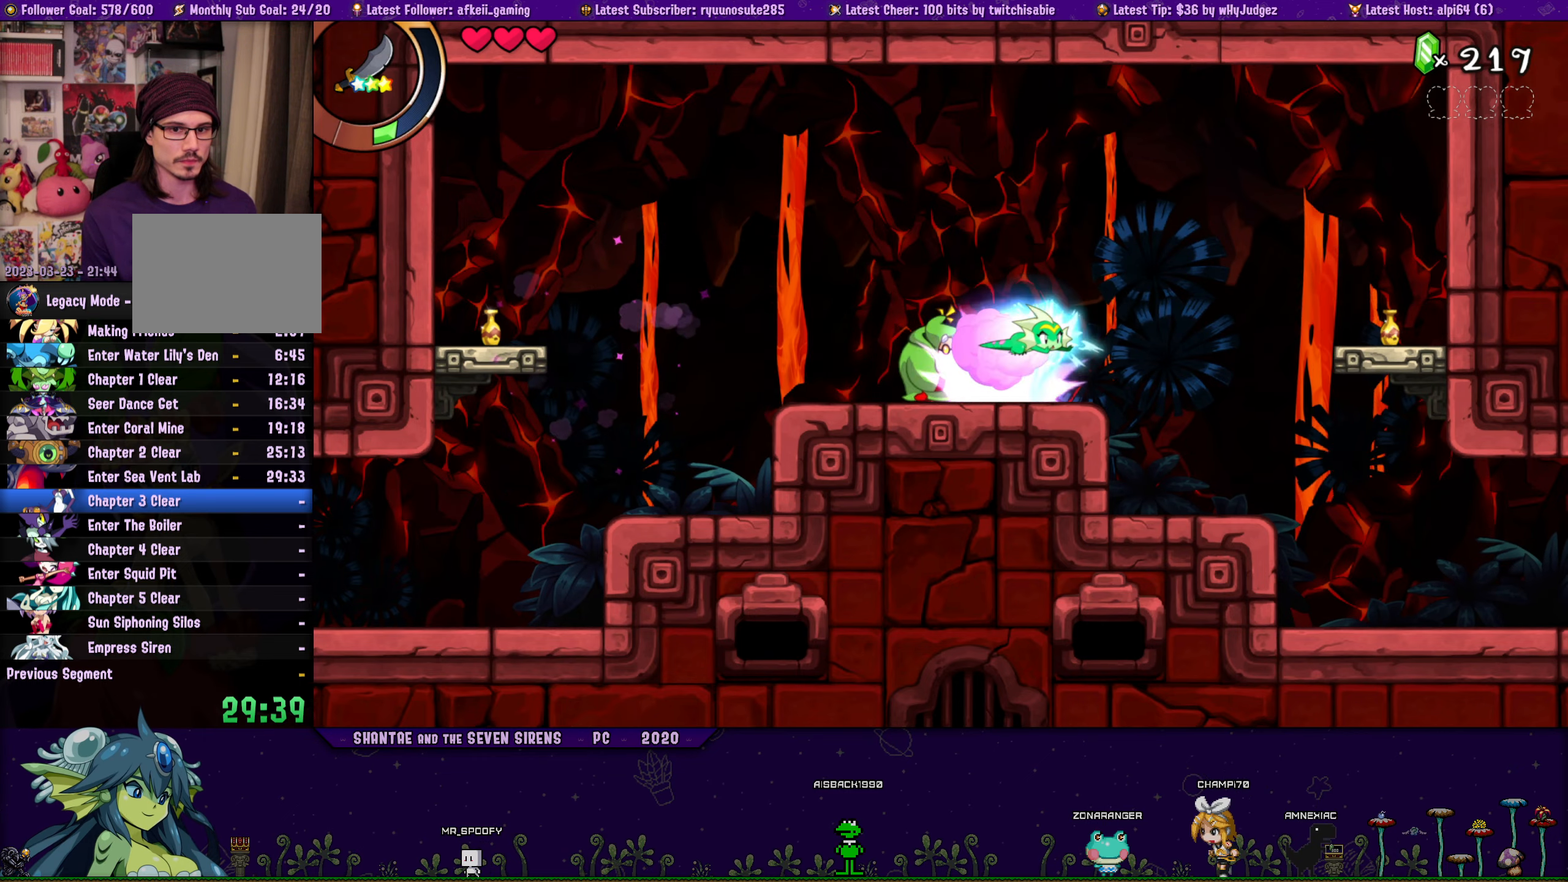
{"buttons": ["DPAD_RIGHT"], "button_events": []}
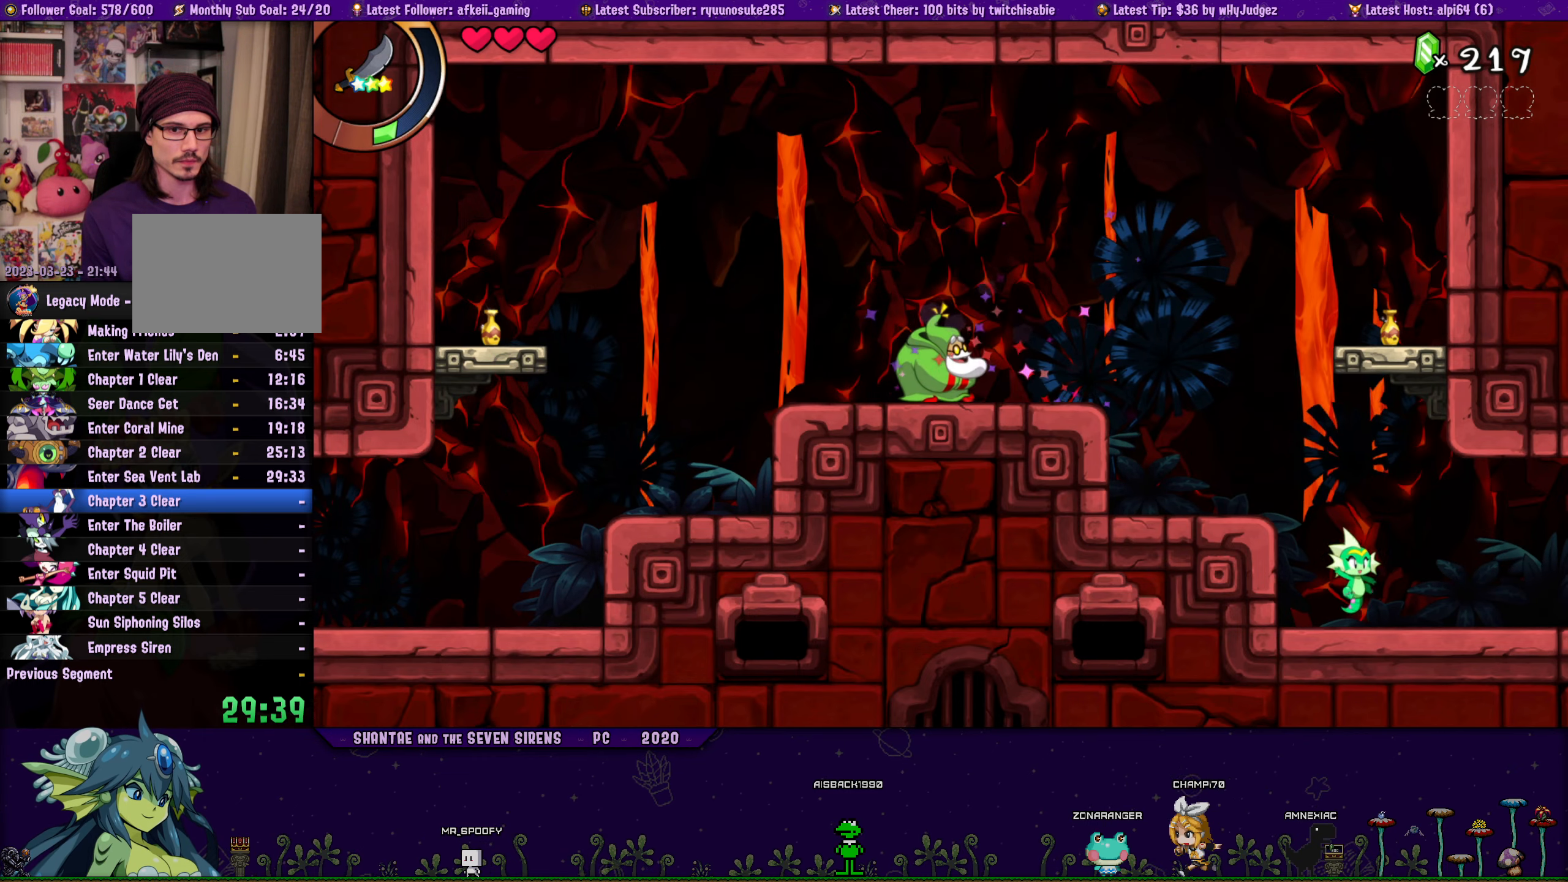
{"buttons": ["DPAD_RIGHT"], "button_events": []}
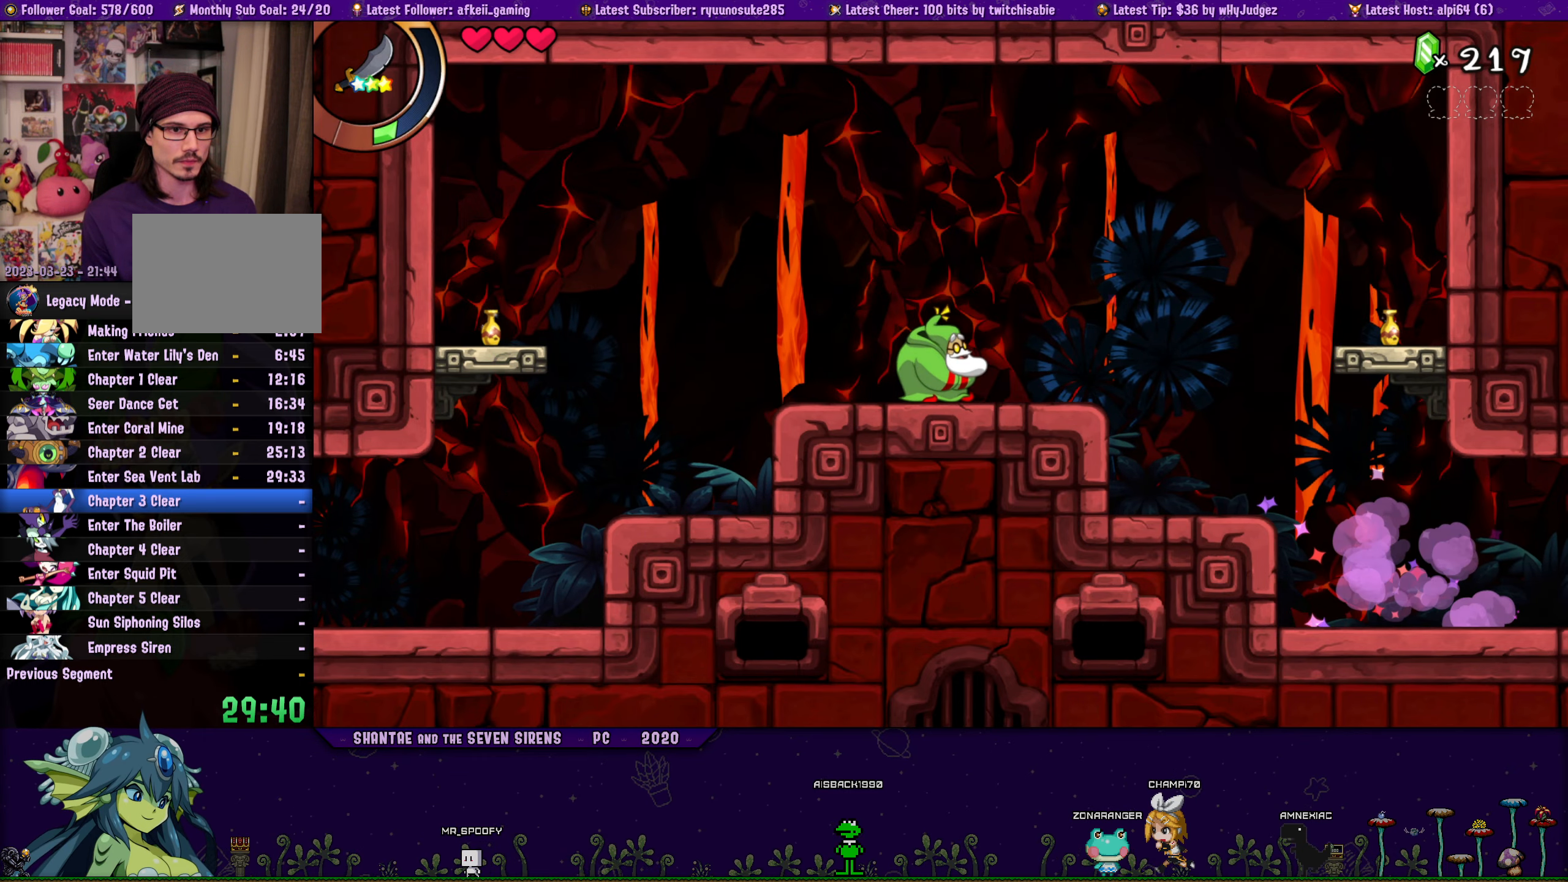
{"buttons": ["DPAD_RIGHT"], "button_events": []}
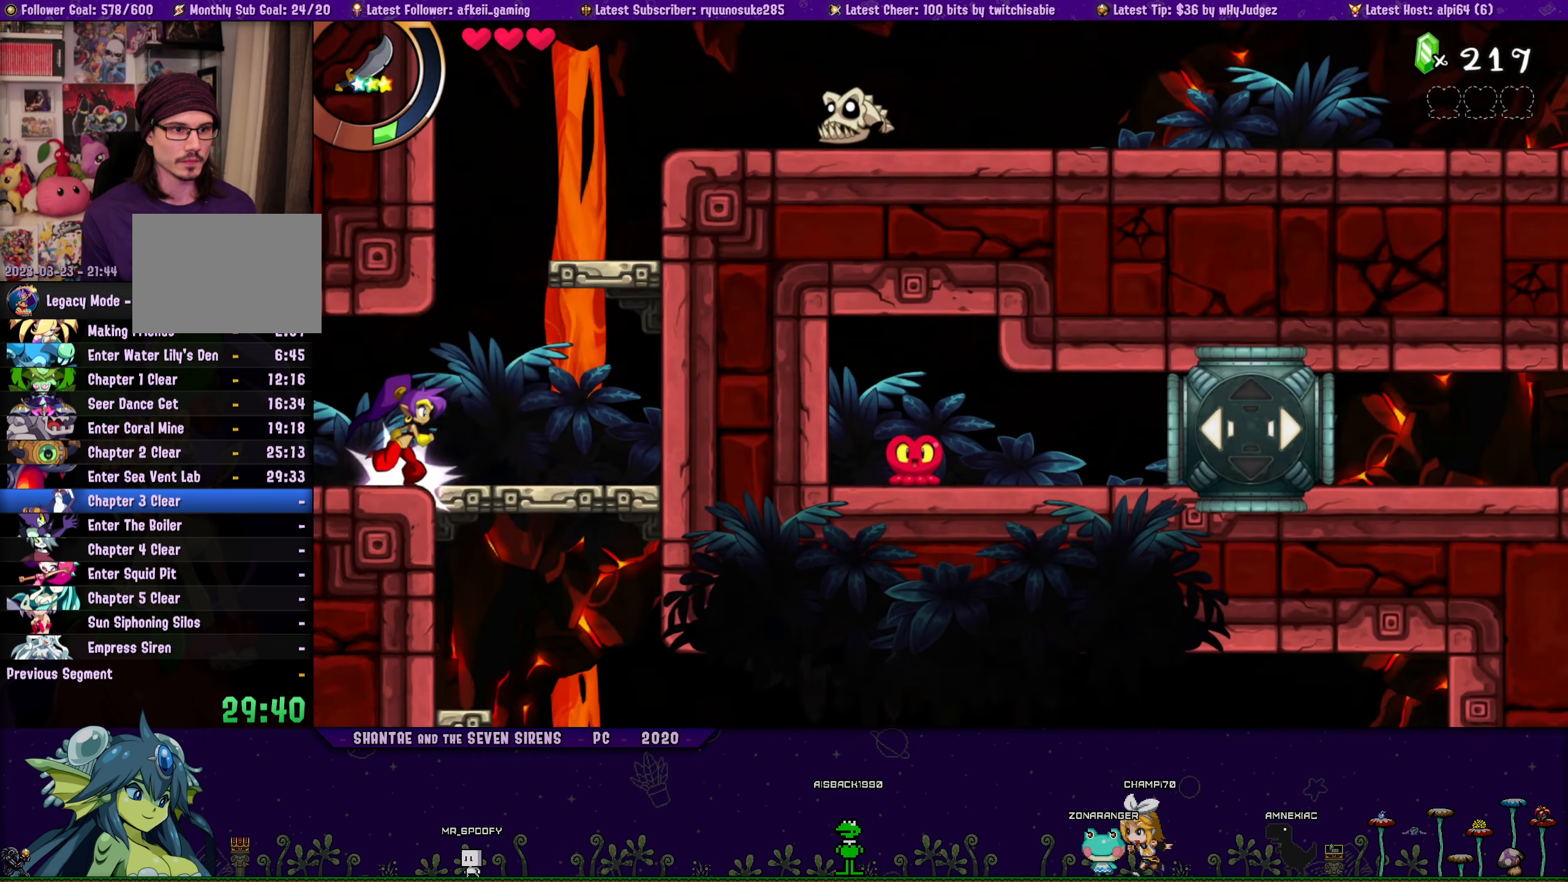
{"buttons": ["CROSS", "DPAD_UP", "DPAD_RIGHT"], "button_events": [[317, "CROSS", "down"], [400, "DPAD_UP", "down"]]}
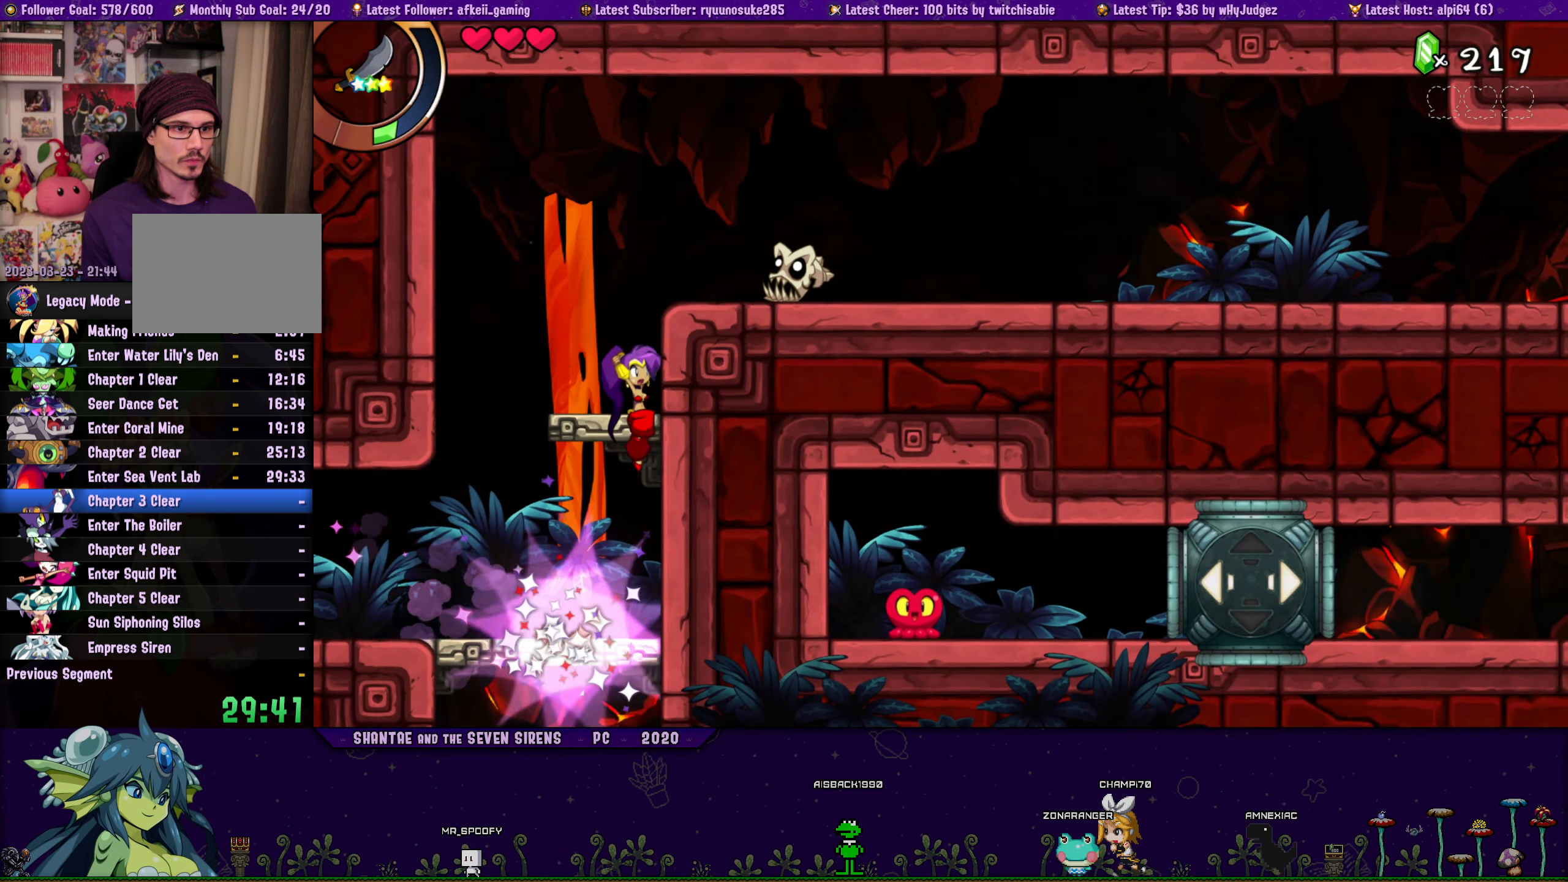
{"buttons": ["CROSS", "DPAD_RIGHT"], "button_events": [[50, "CROSS", "up"], [184, "CROSS", "down"], [350, "DPAD_UP", "up"]]}